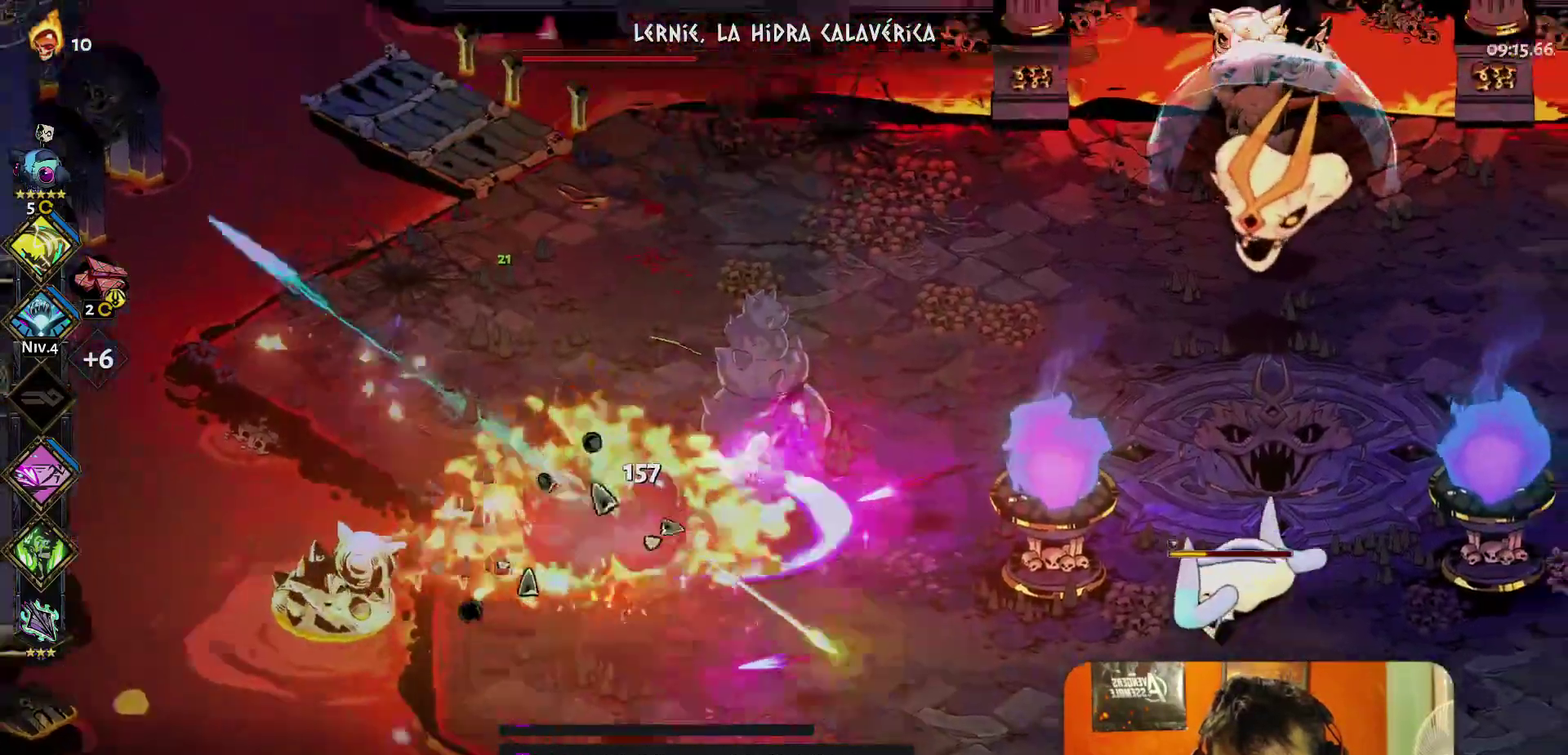
Gameplay with a controller (Xbox layout); each line is a JSON object with the inputs held at the frame after it. "events" lists button and stick changes between this image and that frame as [ms after this image, input, new state], when the widget could be followed in between.
{"buttons": [], "left_stick": "up-left", "right_stick": "center"}
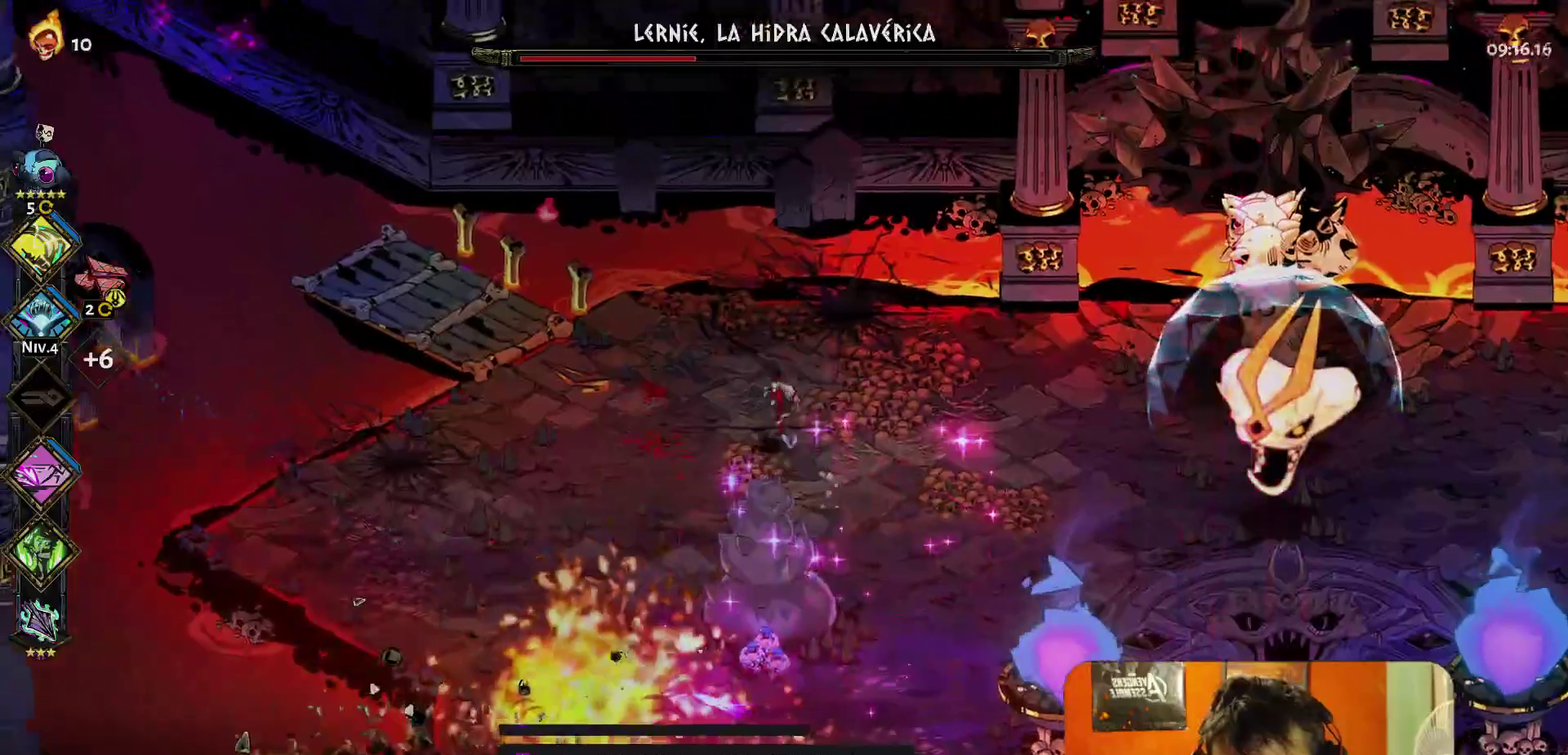
{"buttons": [], "left_stick": "center", "right_stick": "center", "events": [[150, "left_stick", "left"], [333, "left_stick", "down-left"], [417, "left_stick", "center"]]}
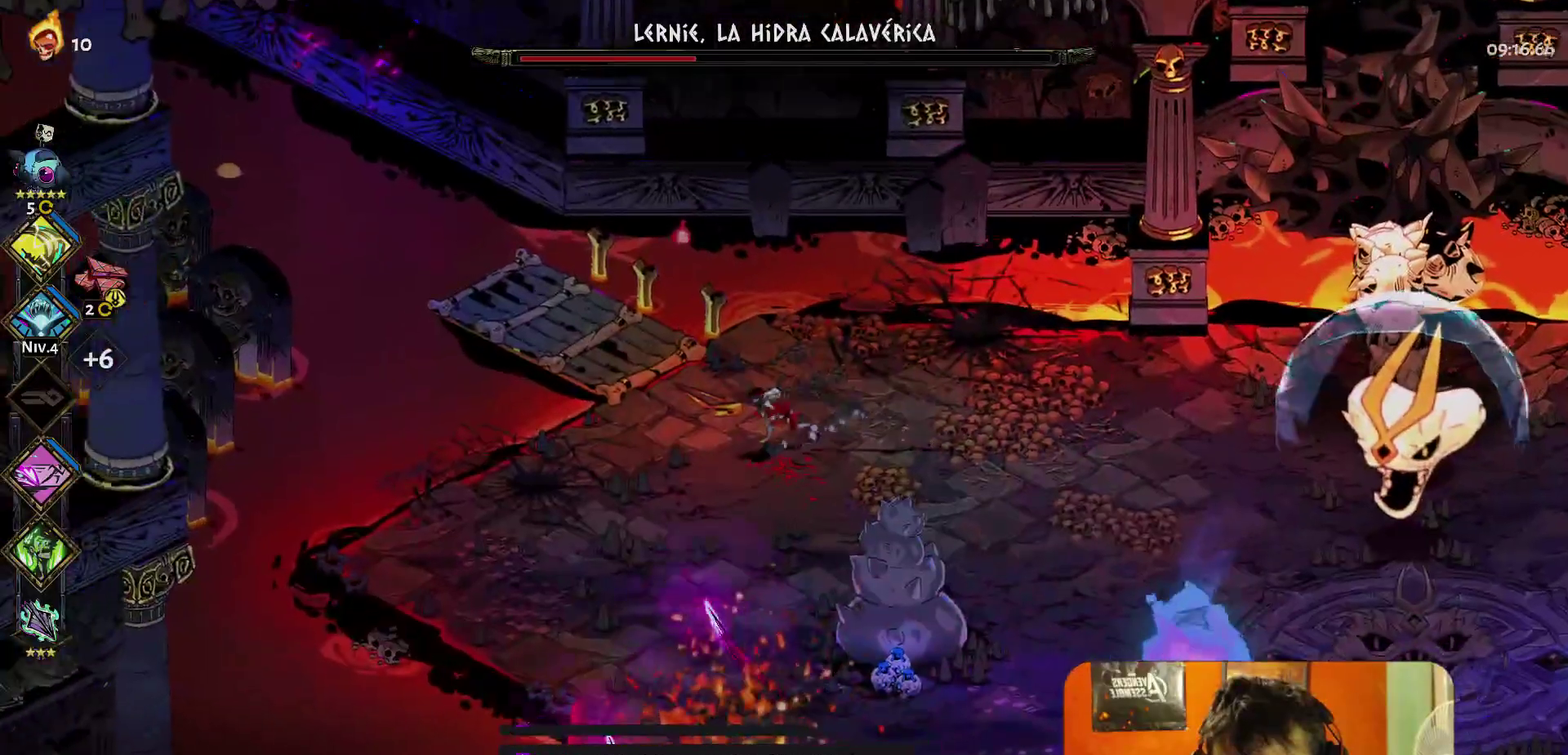
{"buttons": [], "left_stick": "down-right", "right_stick": "center", "events": [[67, "left_stick", "right"], [267, "left_stick", "down-right"]]}
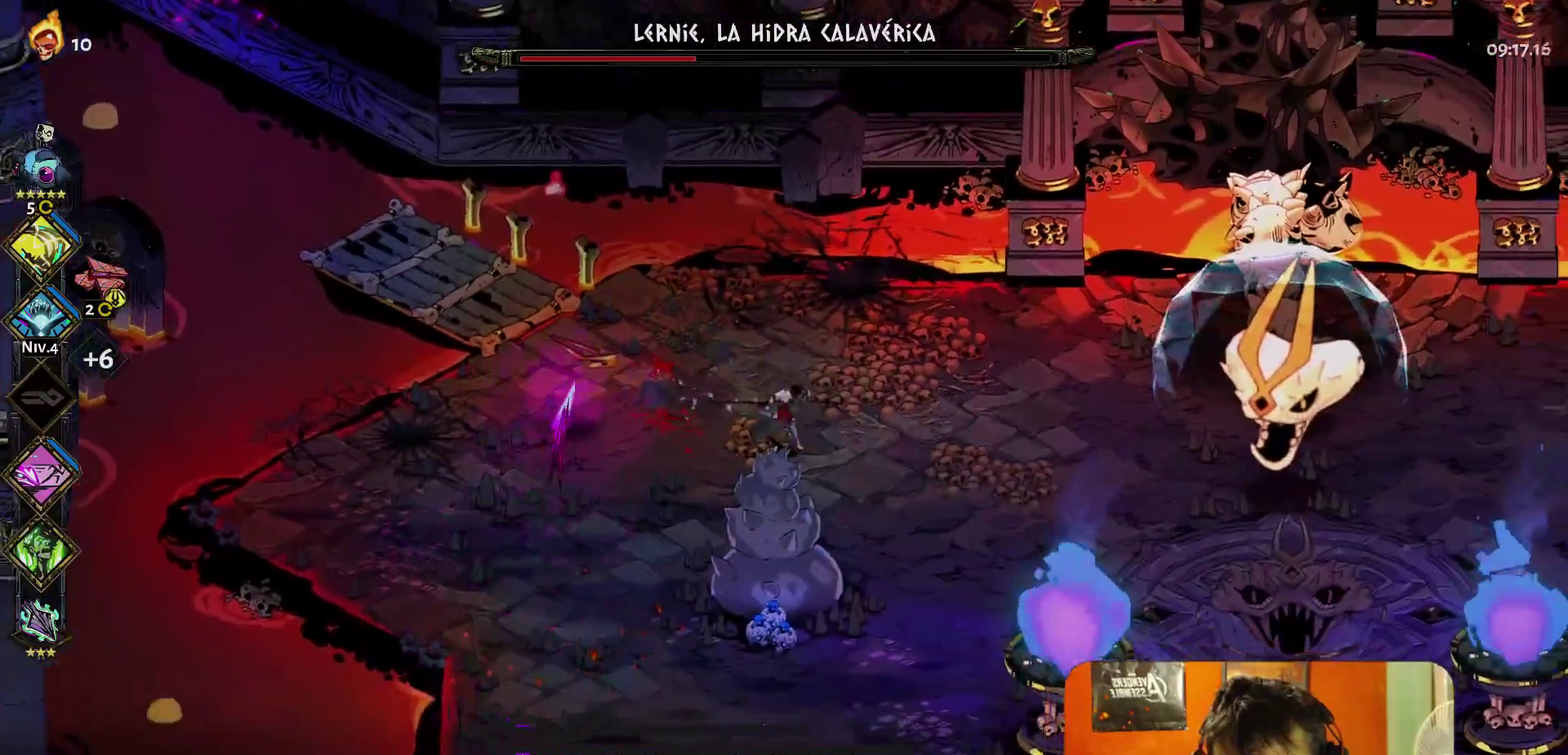
{"buttons": [], "left_stick": "down-left", "right_stick": "center", "events": [[67, "left_stick", "down-left"], [217, "left_stick", "down"], [300, "left_stick", "down-left"]]}
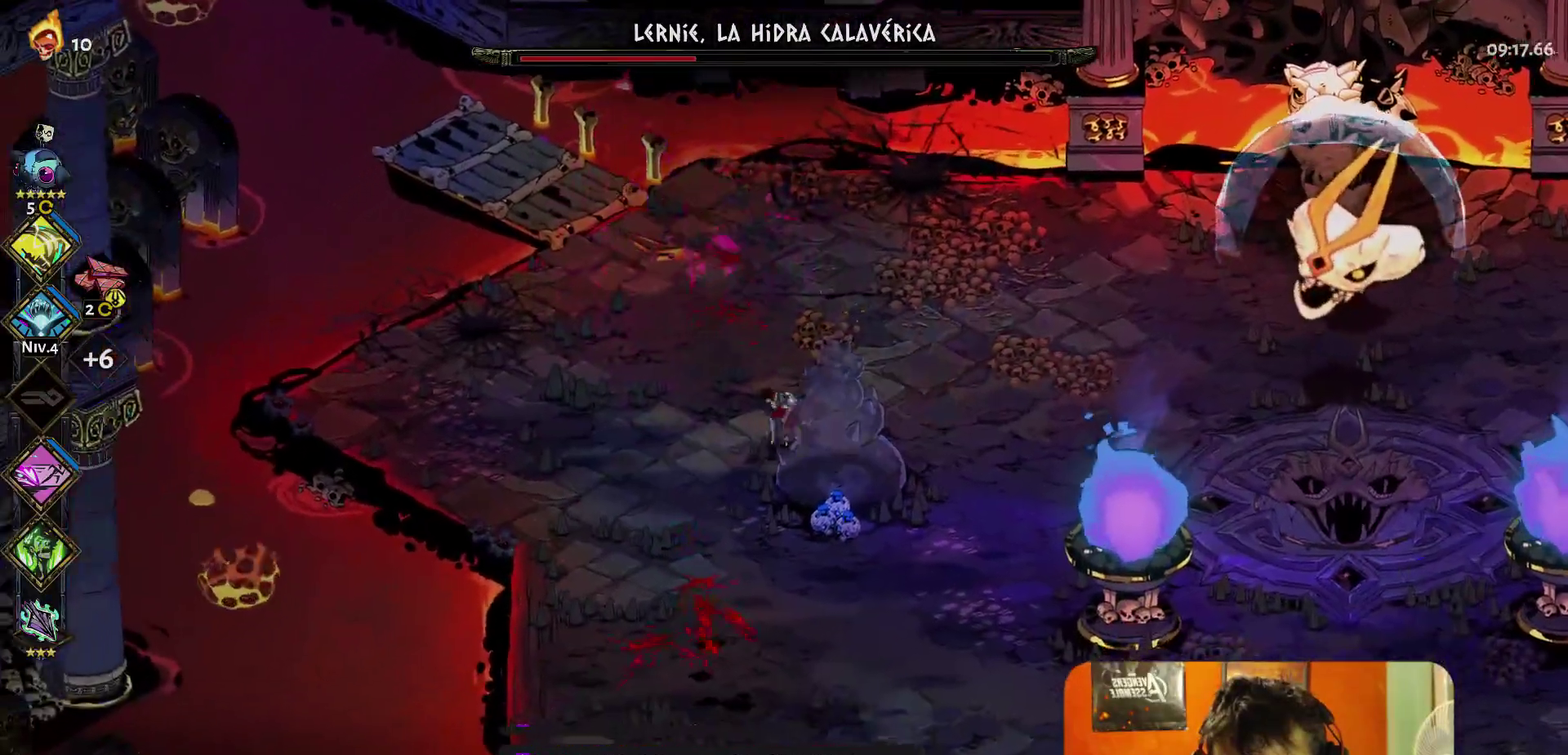
{"buttons": ["B"], "left_stick": "down-right", "right_stick": "center", "events": [[50, "left_stick", "center"], [117, "left_stick", "up-right"], [217, "A", "down"], [283, "A", "up"], [283, "left_stick", "right"], [450, "B", "down"], [450, "left_stick", "down-right"]]}
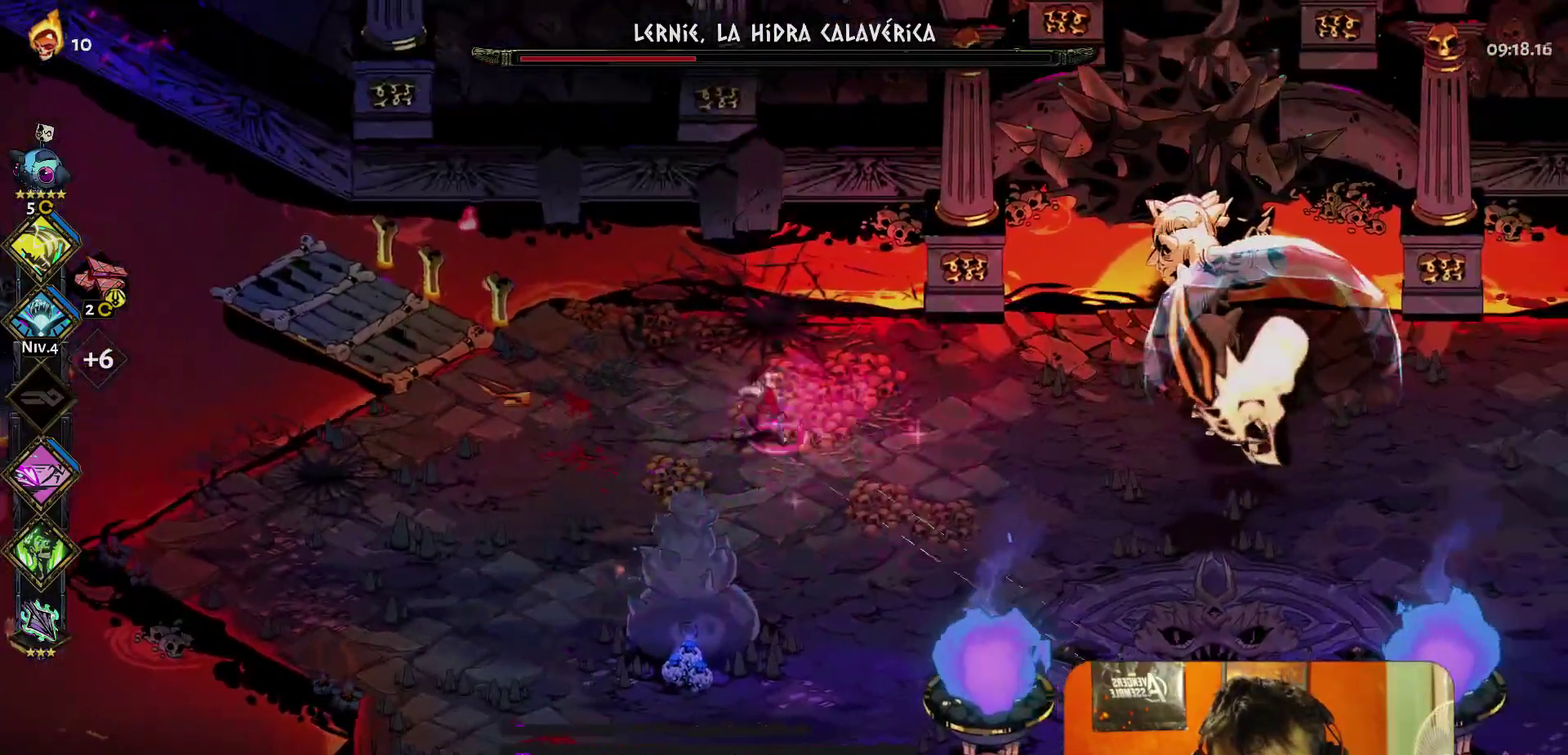
{"buttons": [], "left_stick": "center", "right_stick": "center", "events": [[17, "B", "up"], [133, "B", "down"], [200, "B", "up"], [267, "B", "down"], [333, "B", "up"], [433, "B", "down"], [433, "left_stick", "center"], [500, "B", "up"]]}
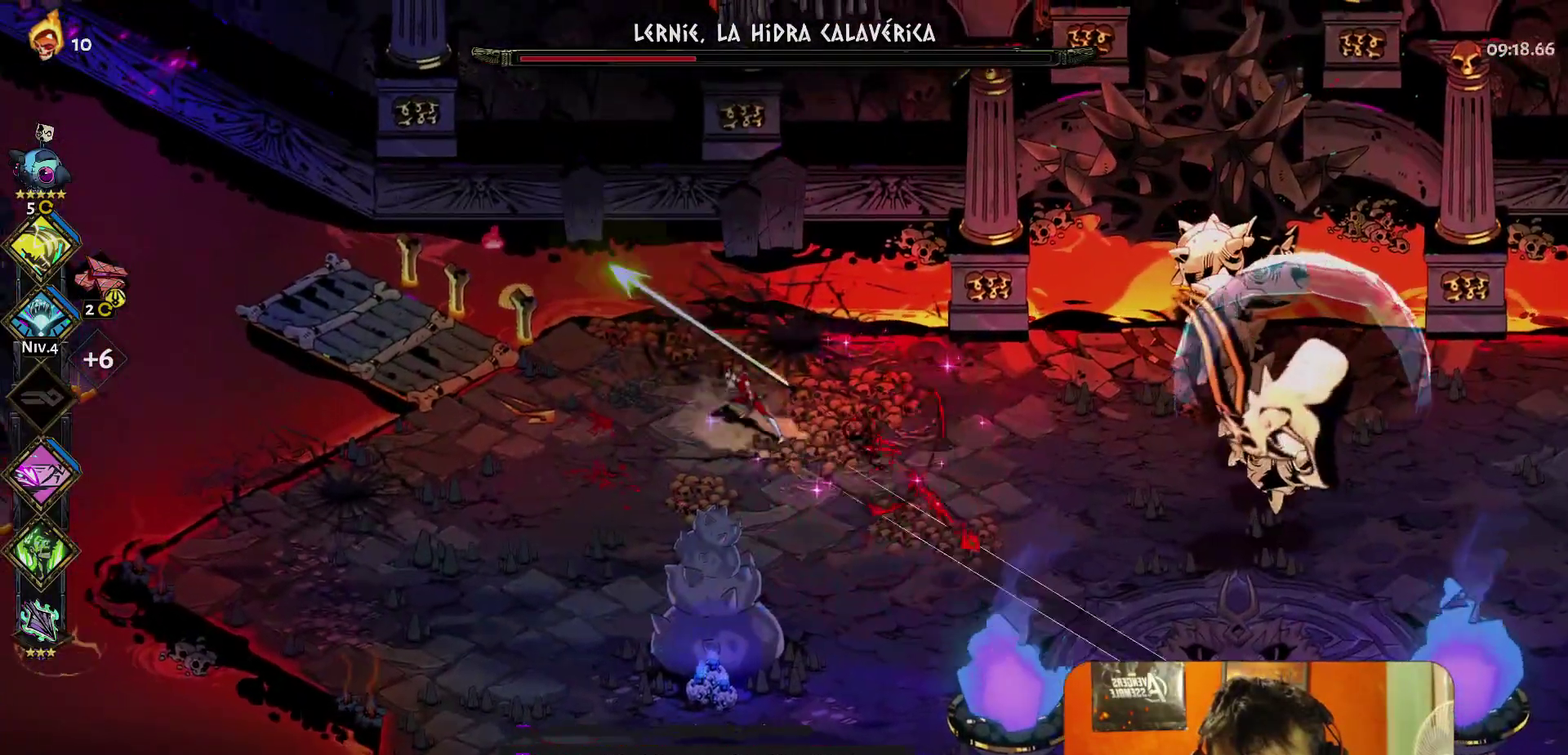
{"buttons": [], "left_stick": "down-left", "right_stick": "center", "events": [[117, "left_stick", "left"], [183, "A", "down"], [250, "A", "up"], [300, "A", "down"], [367, "A", "up"], [383, "left_stick", "down-left"]]}
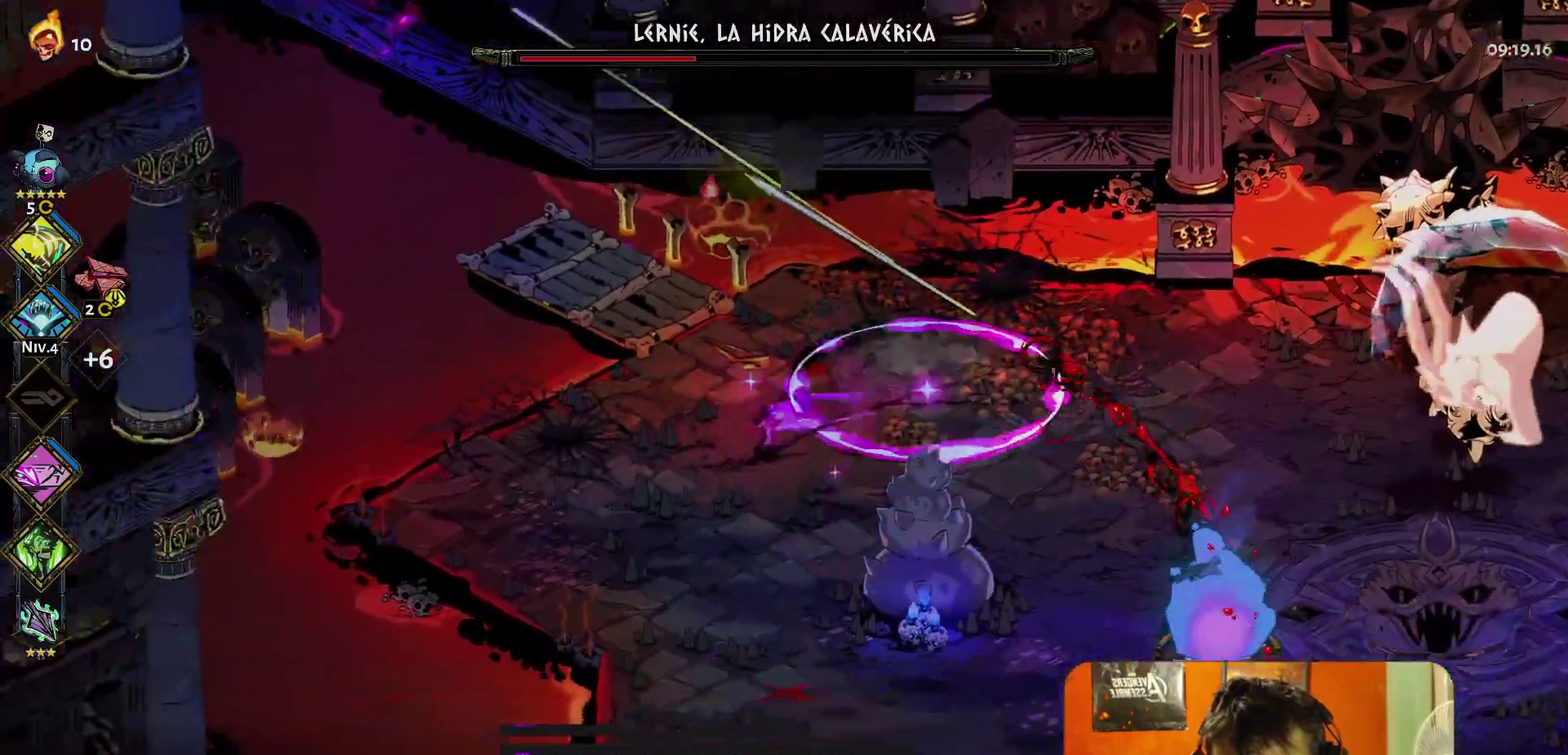
{"buttons": [], "left_stick": "down-right", "right_stick": "center", "events": [[233, "left_stick", "down"], [333, "left_stick", "down-right"]]}
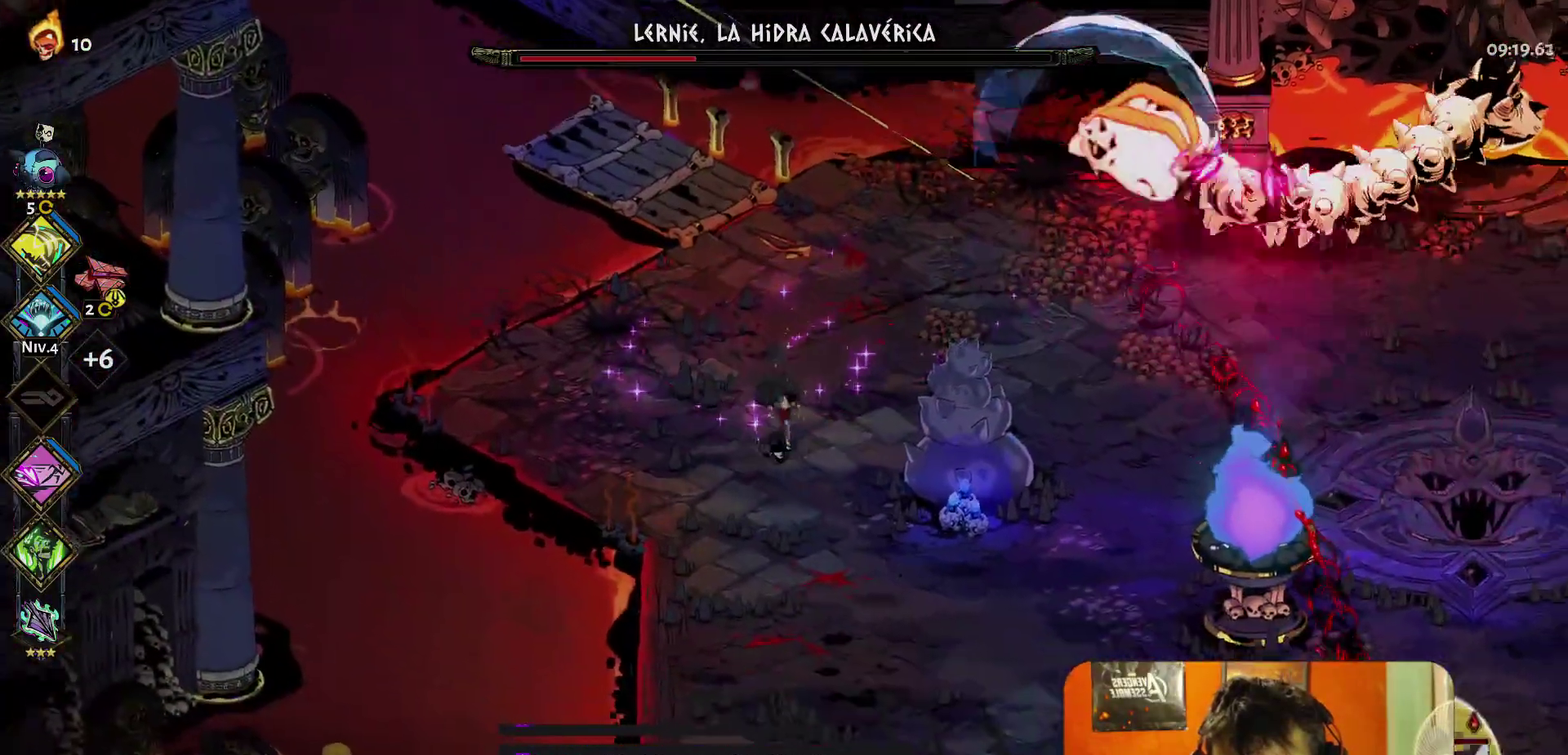
{"buttons": [], "left_stick": "center", "right_stick": "center", "events": [[100, "left_stick", "down"], [250, "left_stick", "down-right"], [317, "left_stick", "right"], [350, "B", "down"], [433, "left_stick", "center"], [450, "B", "up"]]}
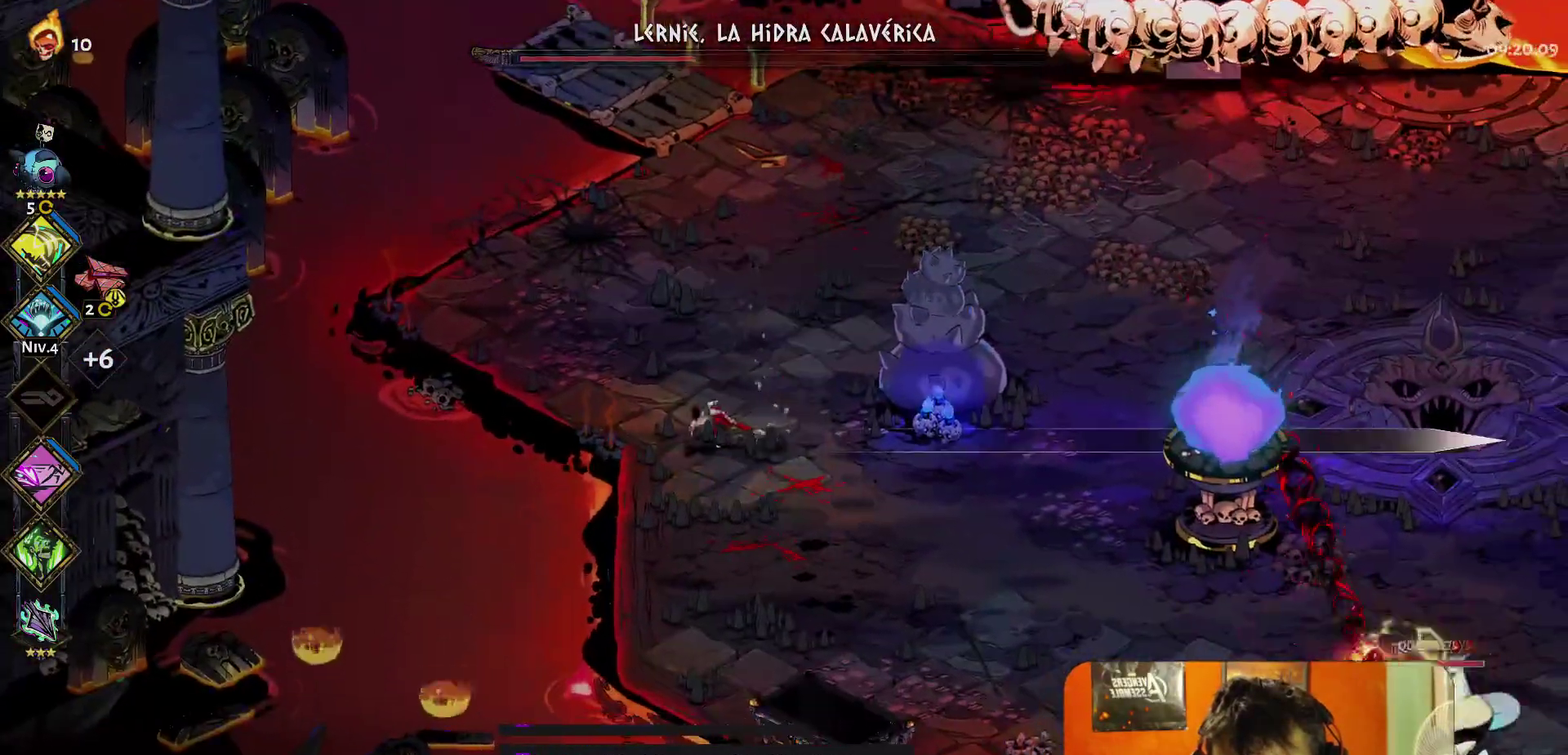
{"buttons": [], "left_stick": "center", "right_stick": "center", "events": []}
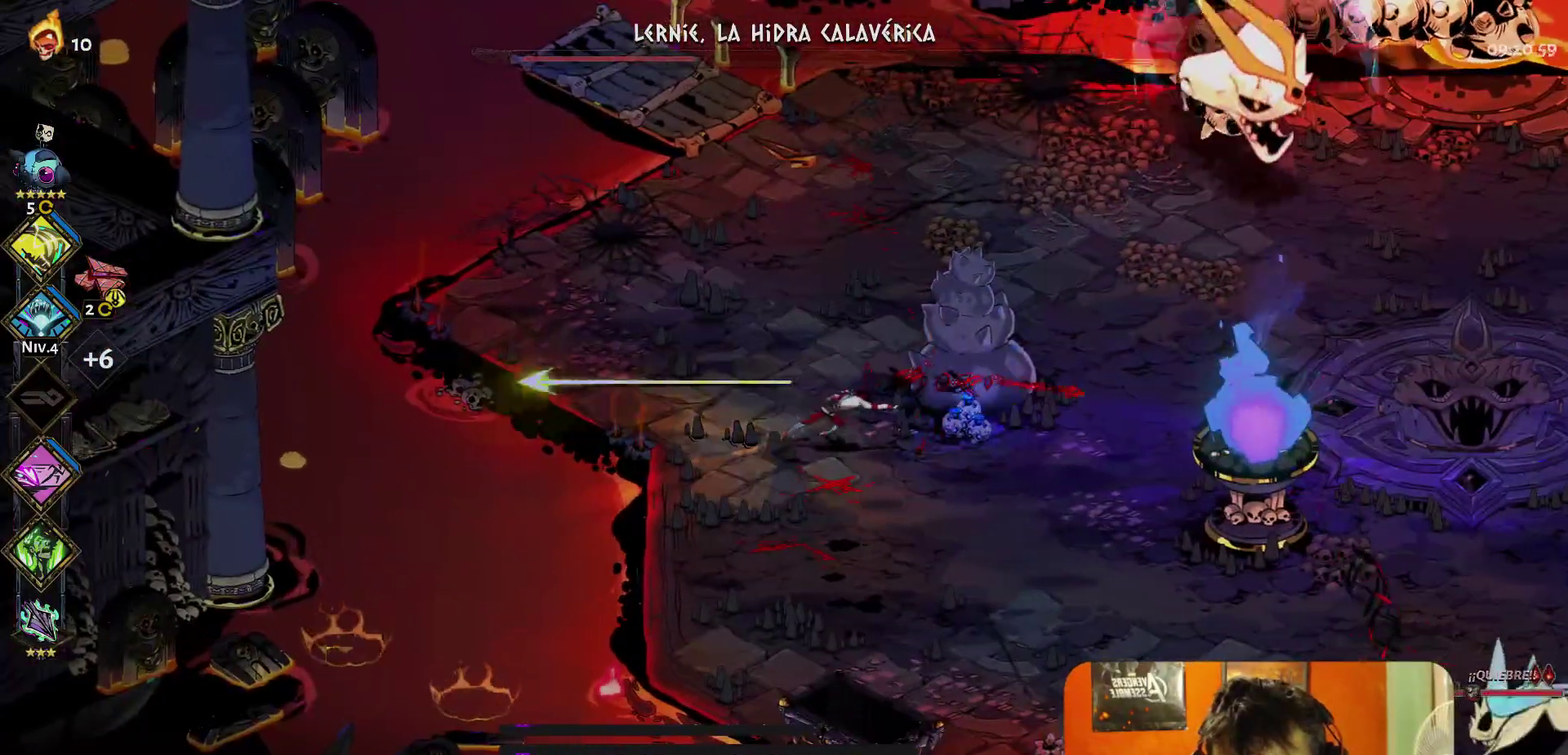
{"buttons": [], "left_stick": "center", "right_stick": "center", "events": [[83, "left_stick", "down-right"], [267, "left_stick", "center"]]}
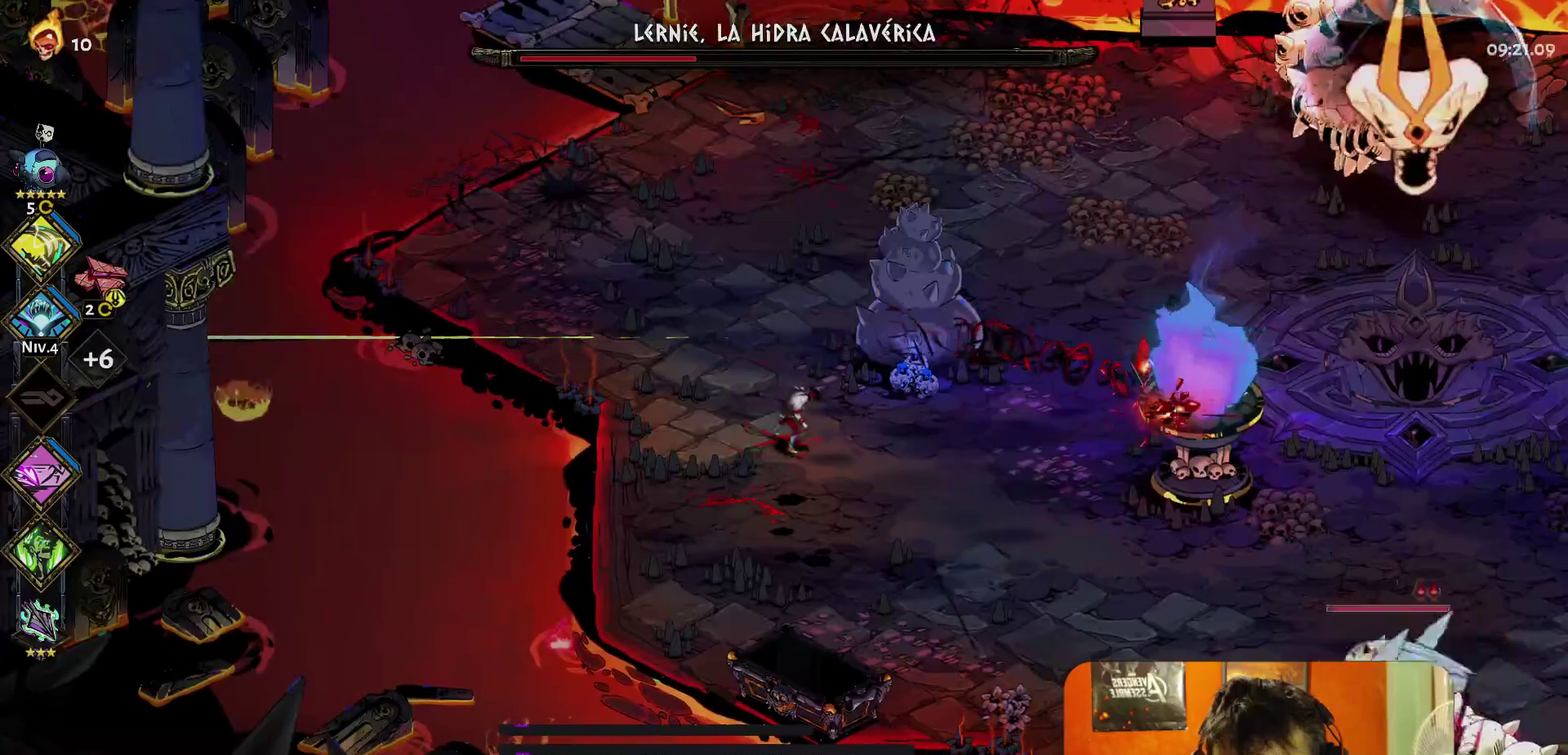
{"buttons": [], "left_stick": "down-right", "right_stick": "center", "events": [[233, "left_stick", "down"], [300, "left_stick", "down-right"], [383, "Y", "down"], [500, "Y", "up"]]}
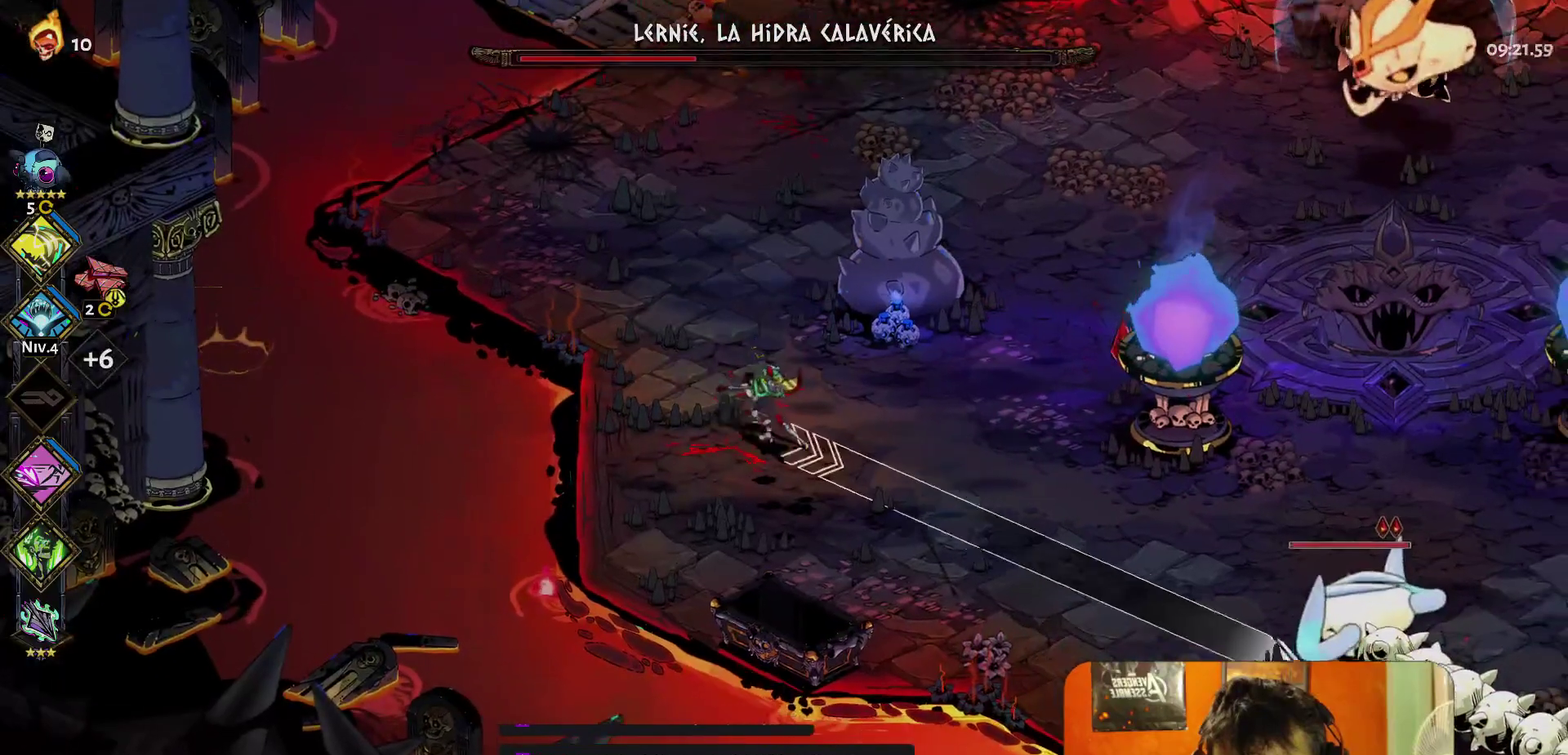
{"buttons": [], "left_stick": "down-left", "right_stick": "center", "events": [[267, "left_stick", "center"], [400, "left_stick", "down-left"]]}
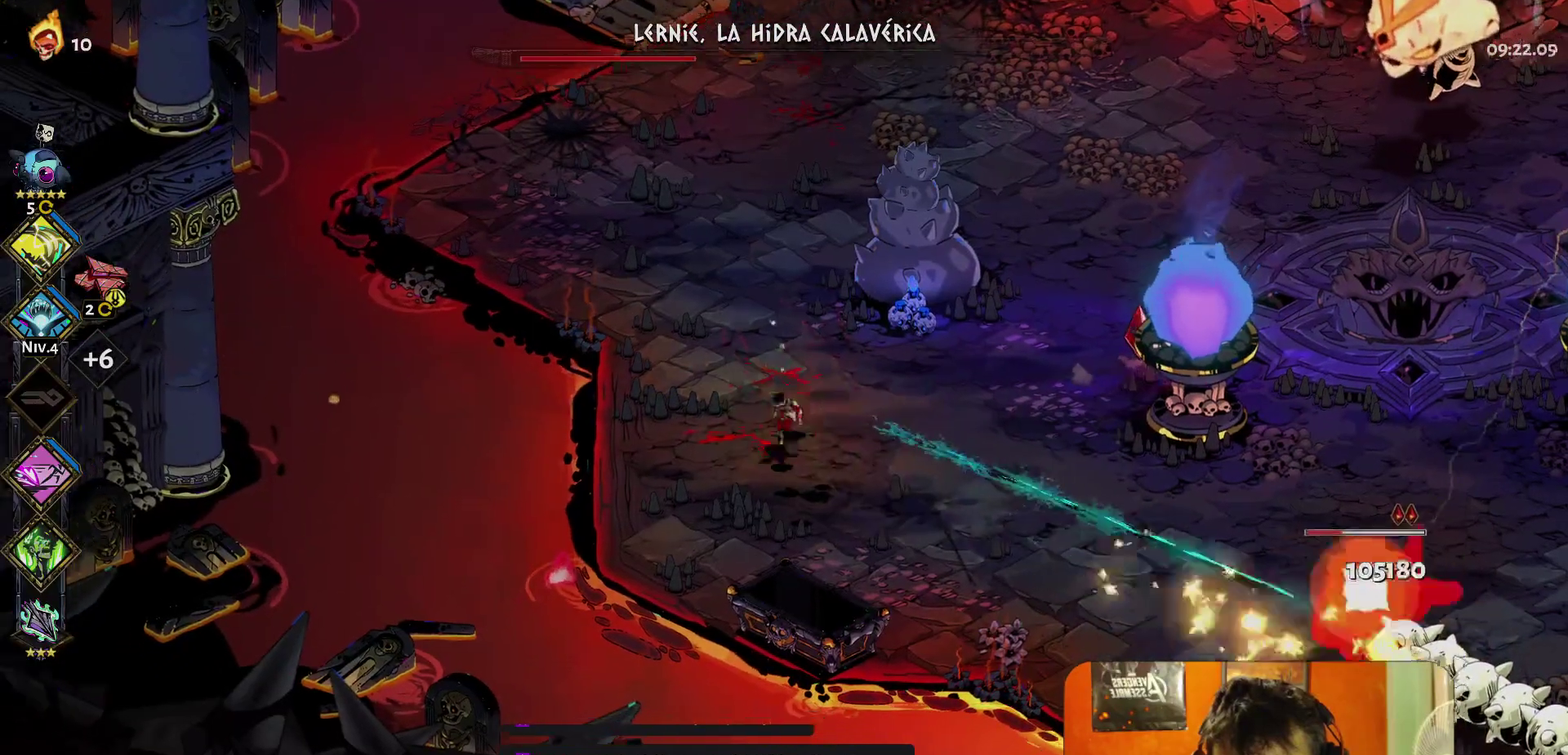
{"buttons": [], "left_stick": "center", "right_stick": "center", "events": [[67, "left_stick", "down-right"], [250, "left_stick", "center"], [300, "Y", "down"], [433, "Y", "up"]]}
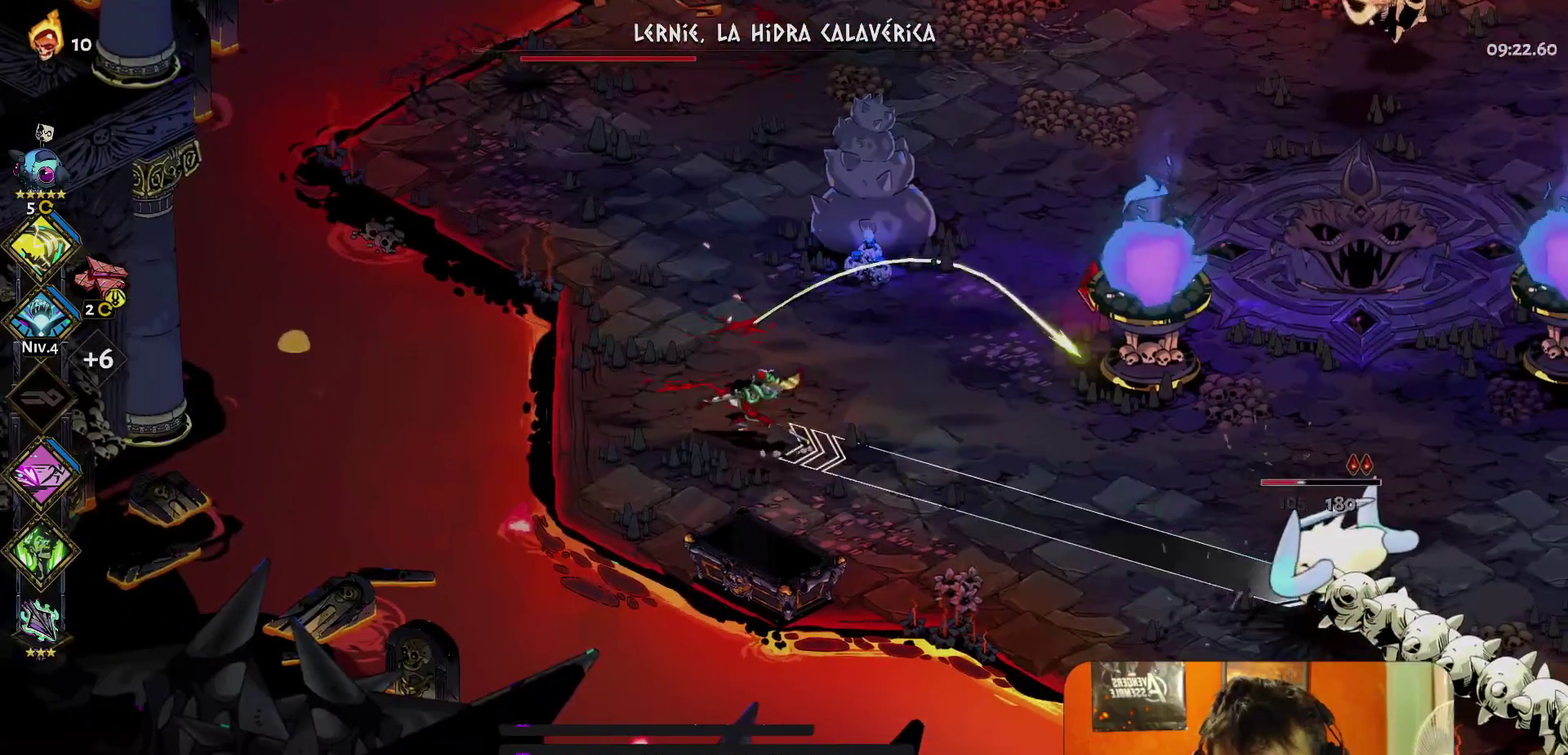
{"buttons": [], "left_stick": "up-left", "right_stick": "center", "events": [[267, "left_stick", "up-left"]]}
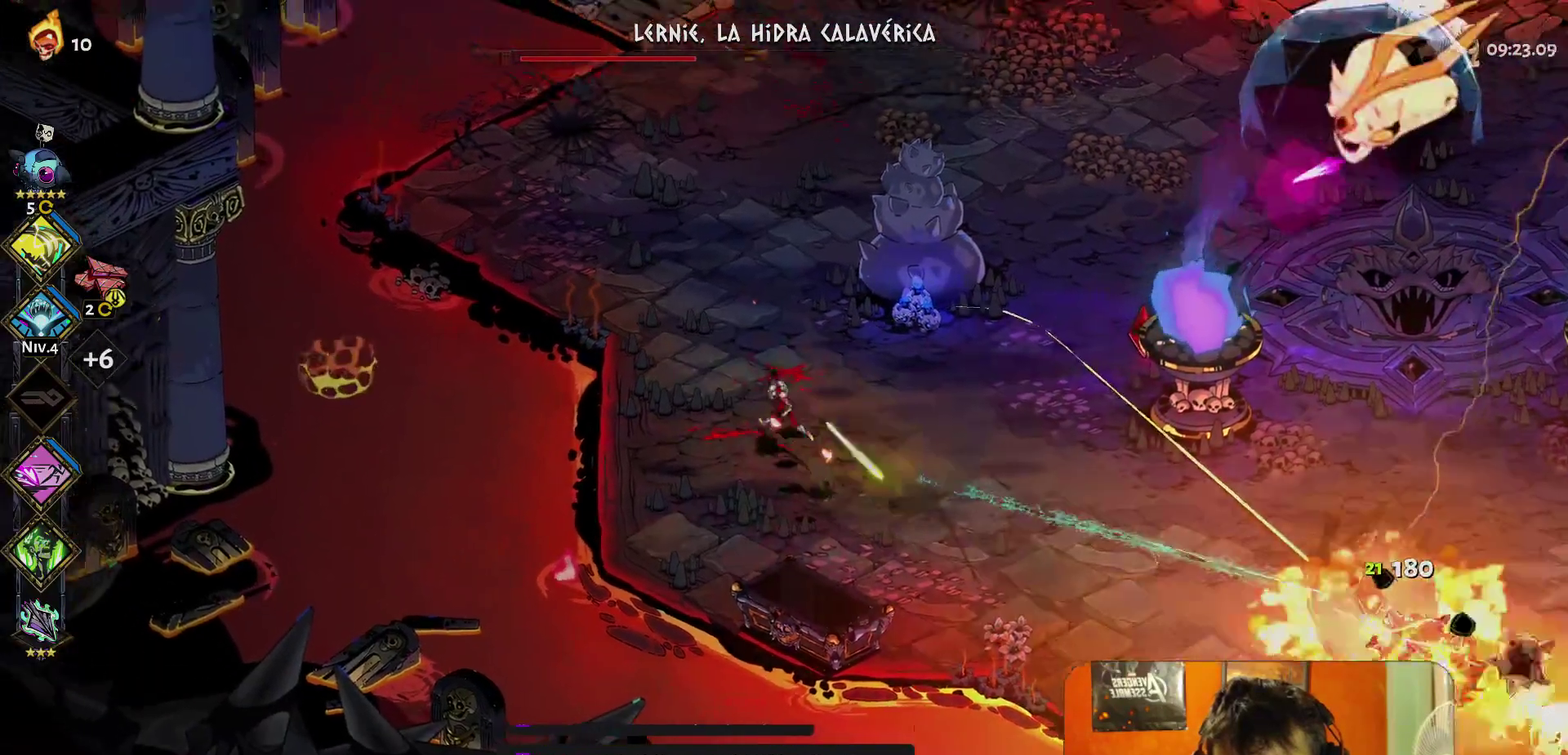
{"buttons": [], "left_stick": "center", "right_stick": "center", "events": [[450, "left_stick", "center"]]}
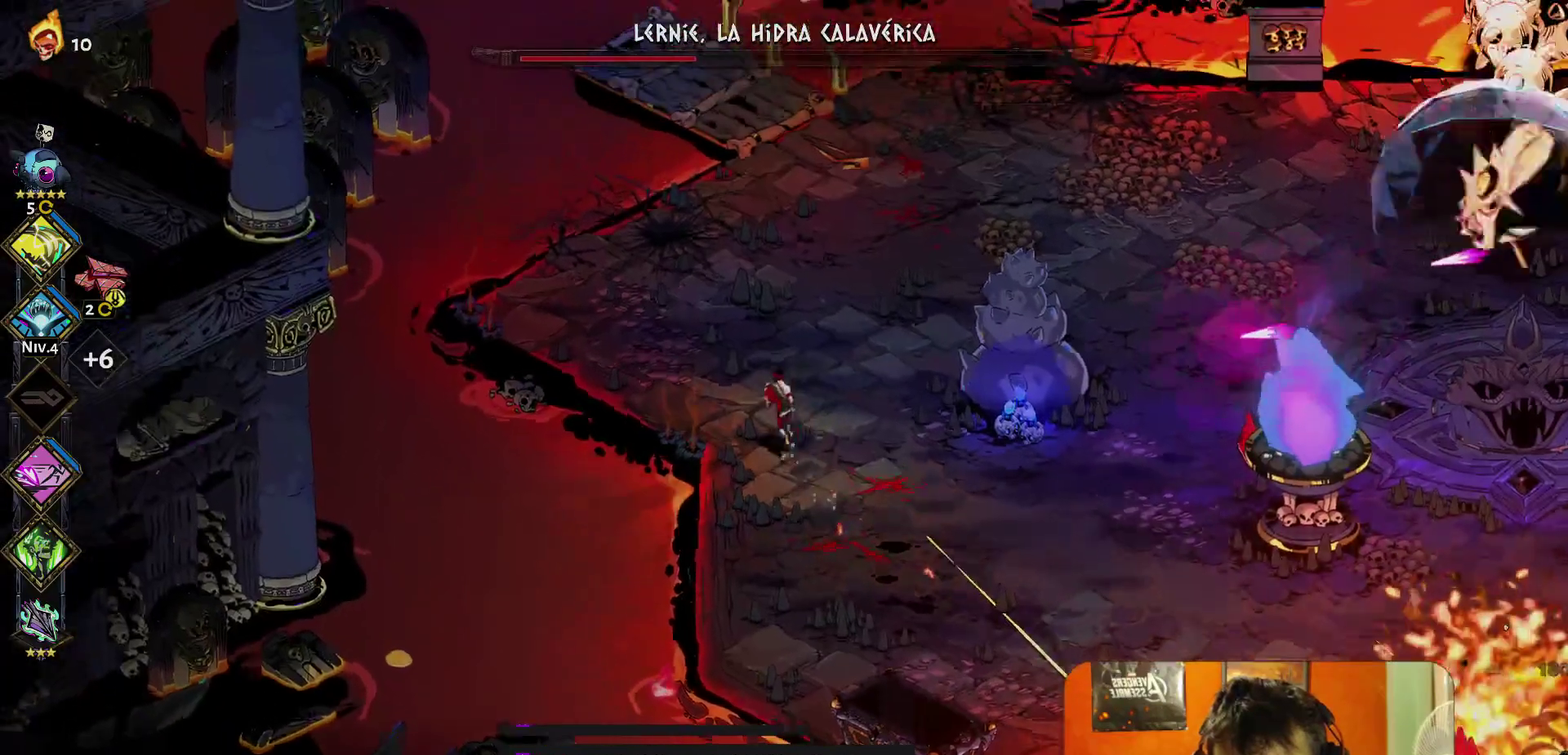
{"buttons": [], "left_stick": "center", "right_stick": "center", "events": []}
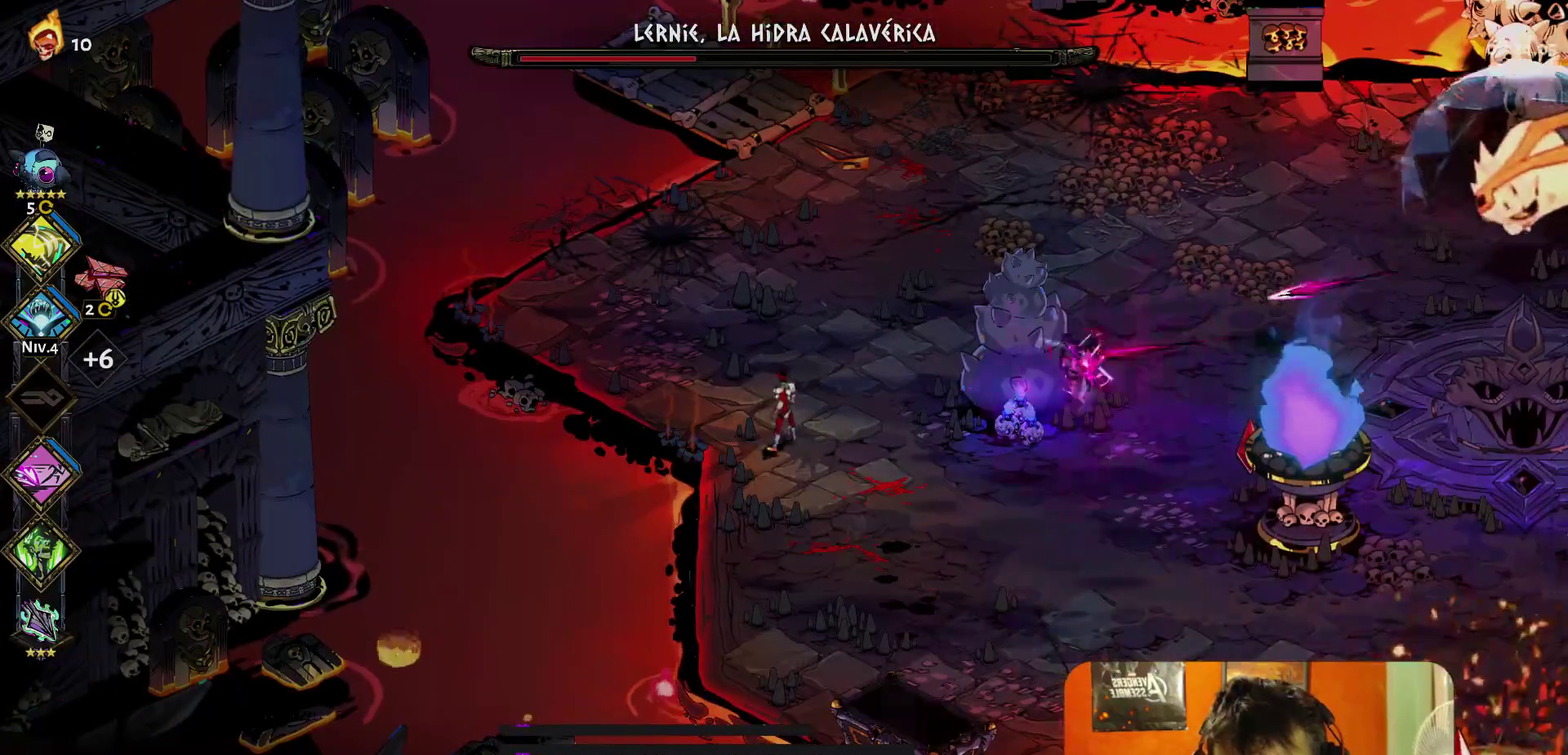
{"buttons": [], "left_stick": "center", "right_stick": "center", "events": []}
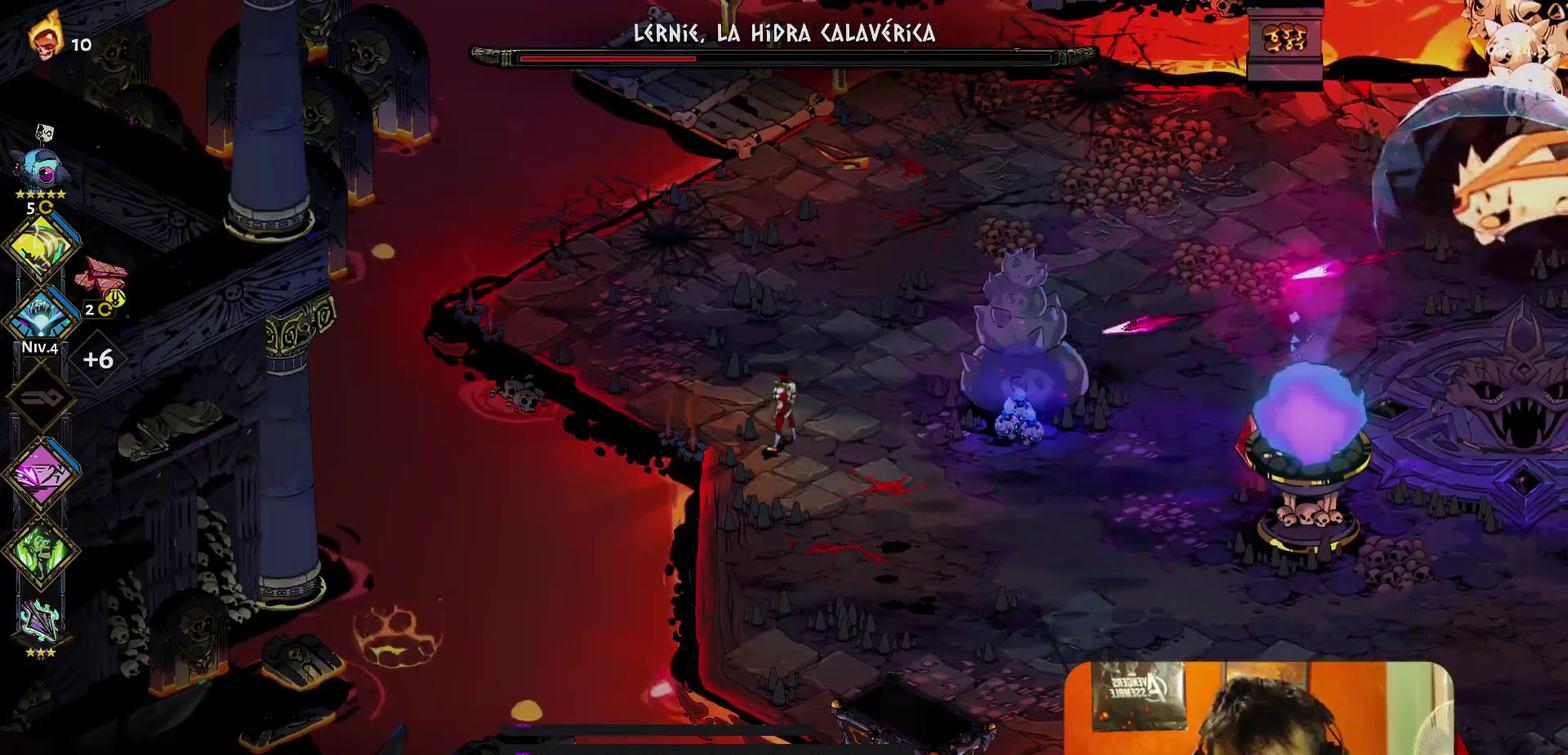
{"buttons": [], "left_stick": "center", "right_stick": "center", "events": []}
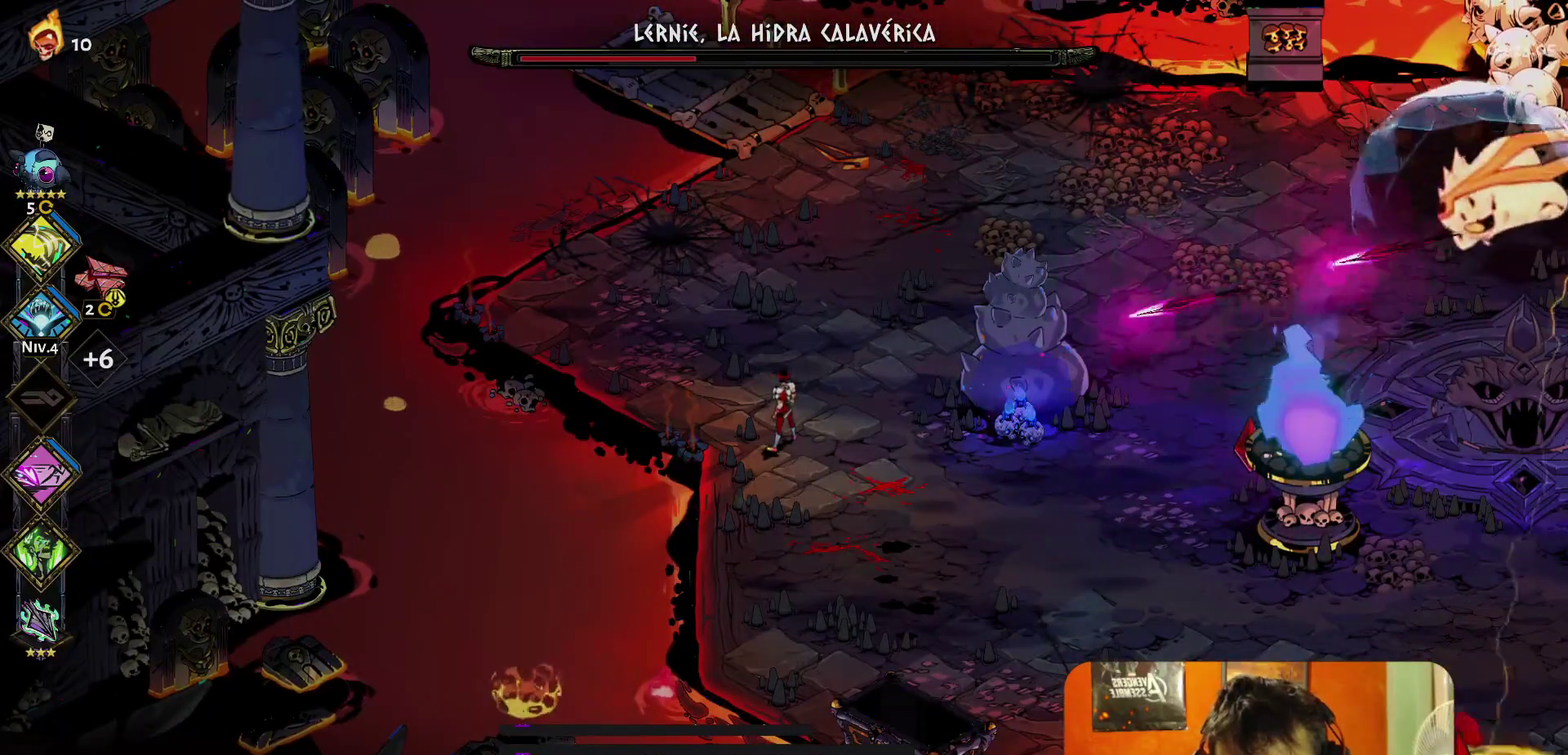
{"buttons": [], "left_stick": "center", "right_stick": "center", "events": []}
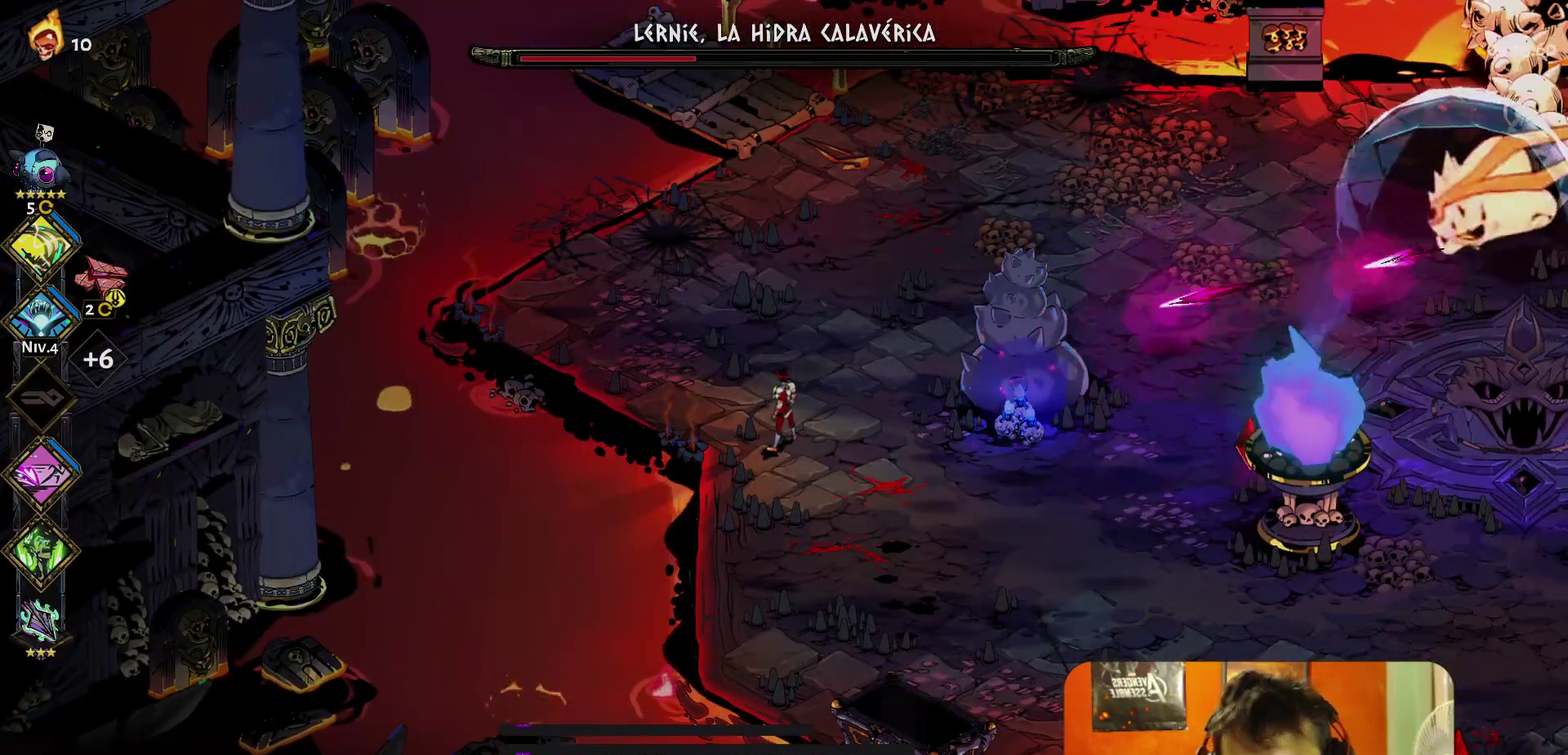
{"buttons": [], "left_stick": "center", "right_stick": "center", "events": []}
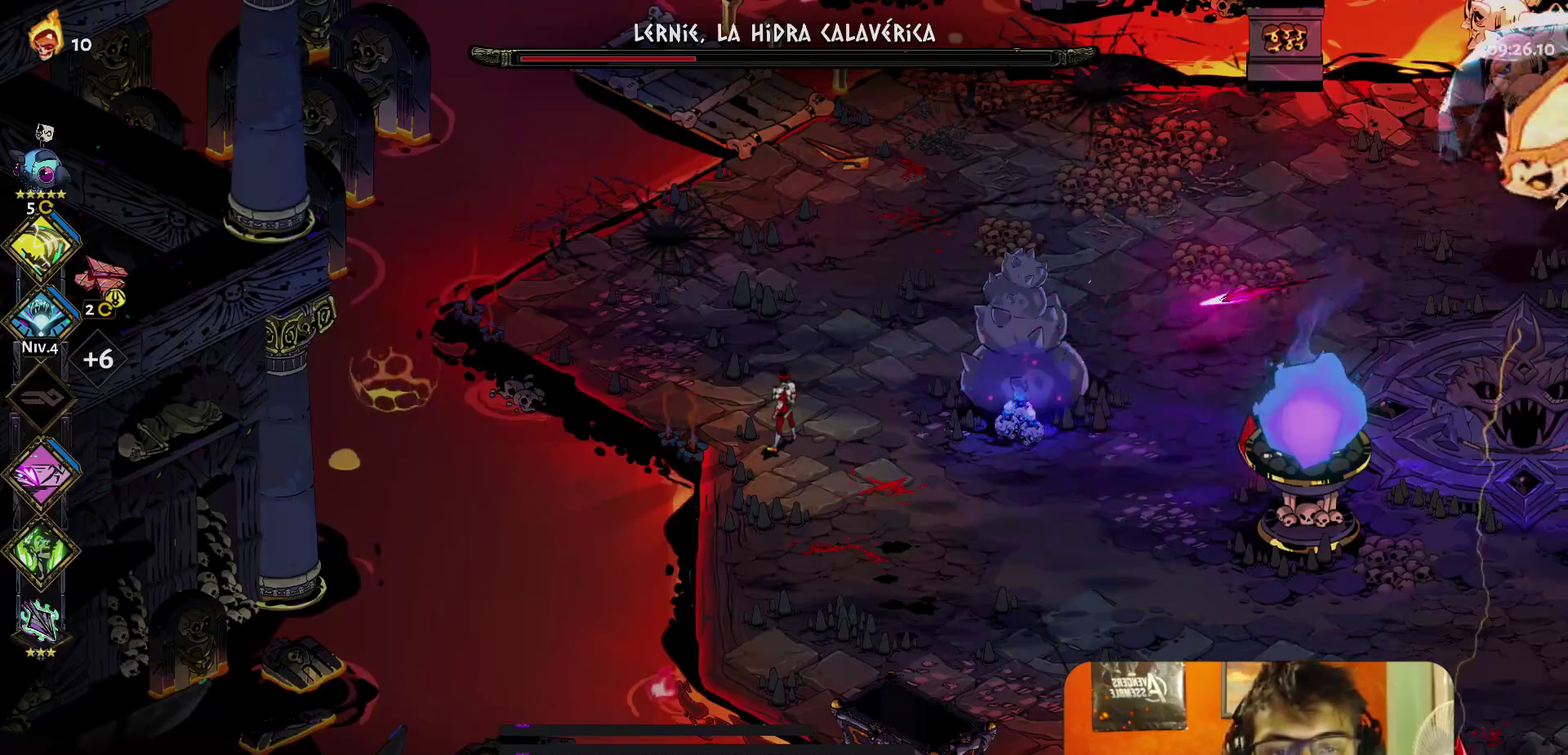
{"buttons": [], "left_stick": "center", "right_stick": "center", "events": []}
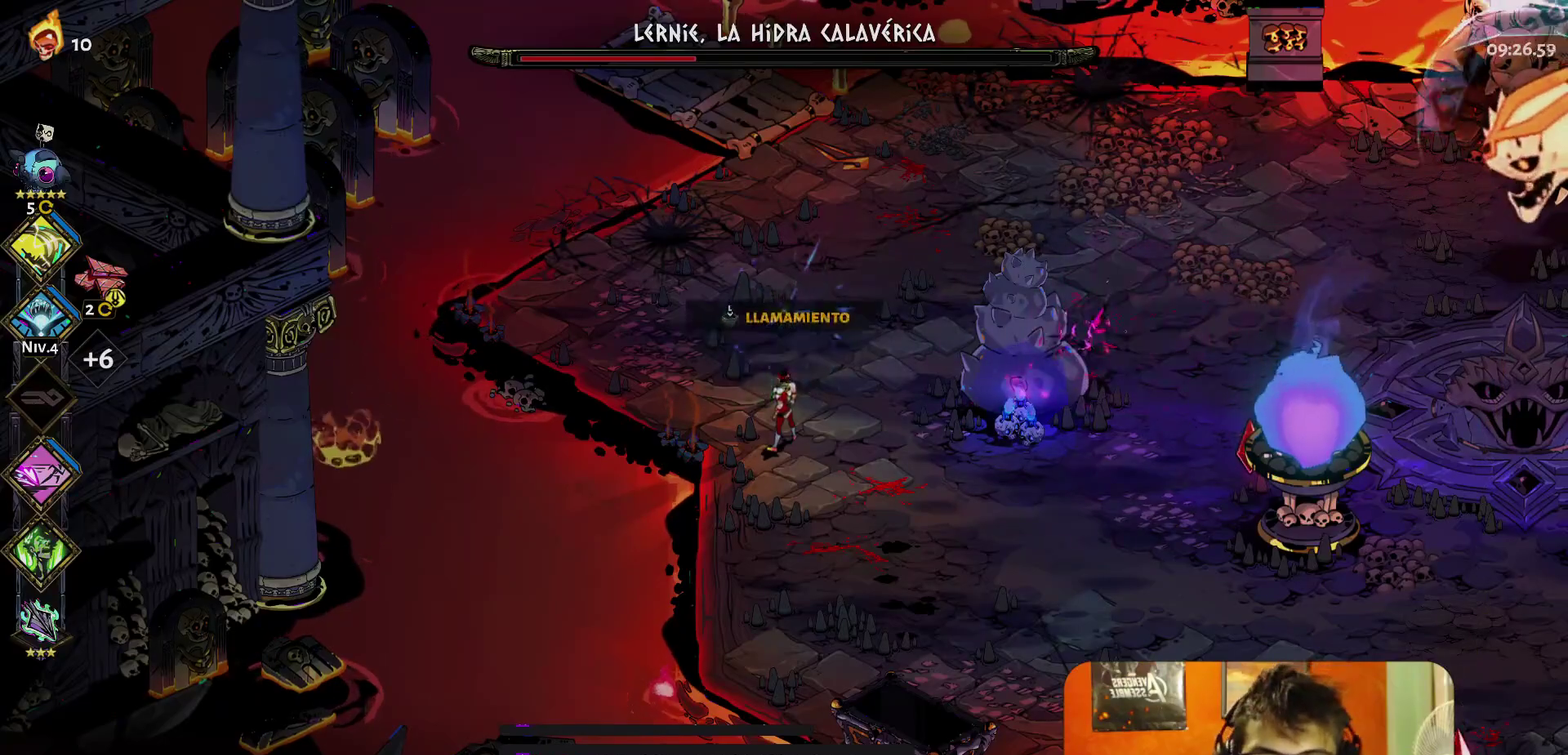
{"buttons": [], "left_stick": "down-right", "right_stick": "center", "events": [[183, "left_stick", "down-right"], [283, "A", "down"], [367, "A", "up"]]}
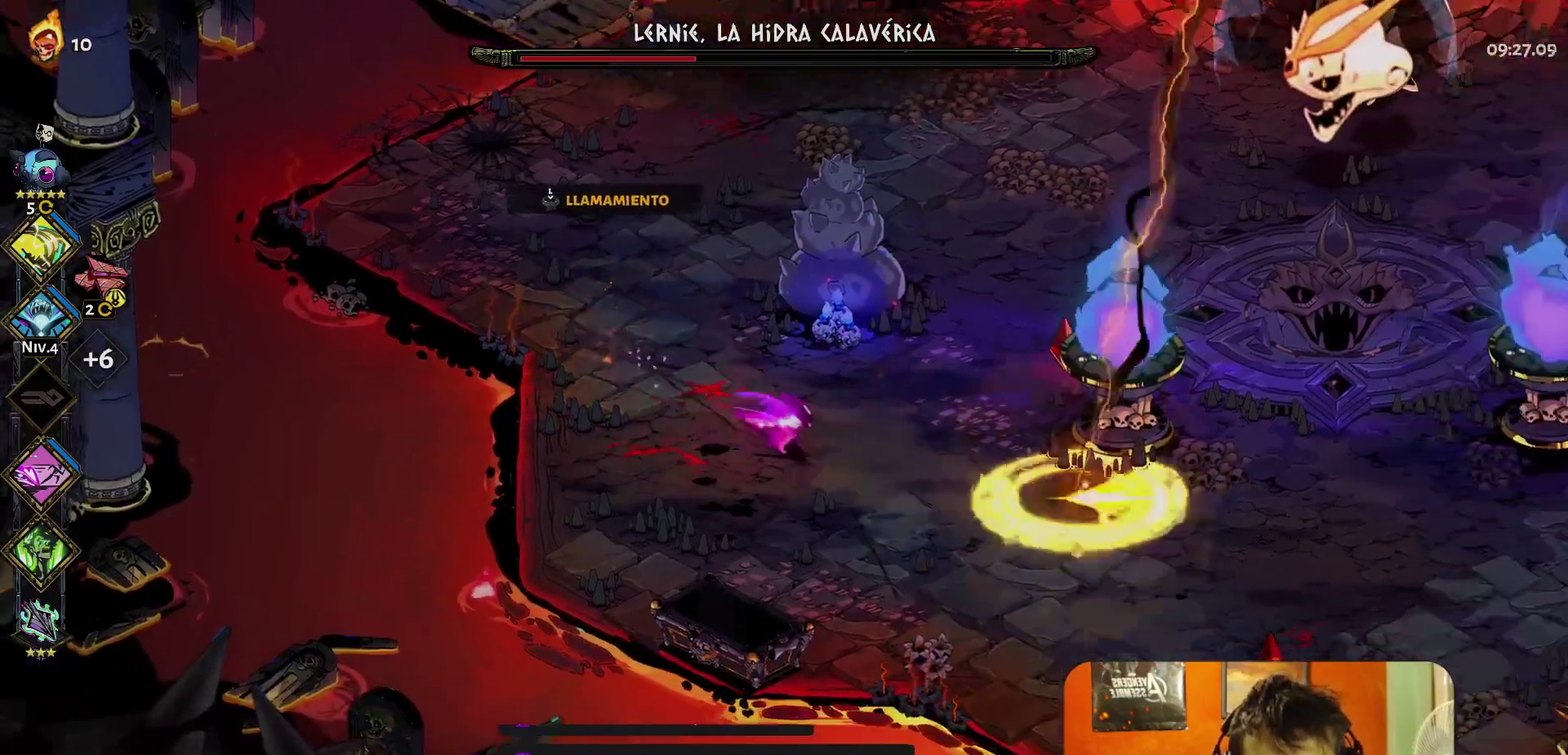
{"buttons": [], "left_stick": "right", "right_stick": "center", "events": [[200, "left_stick", "right"]]}
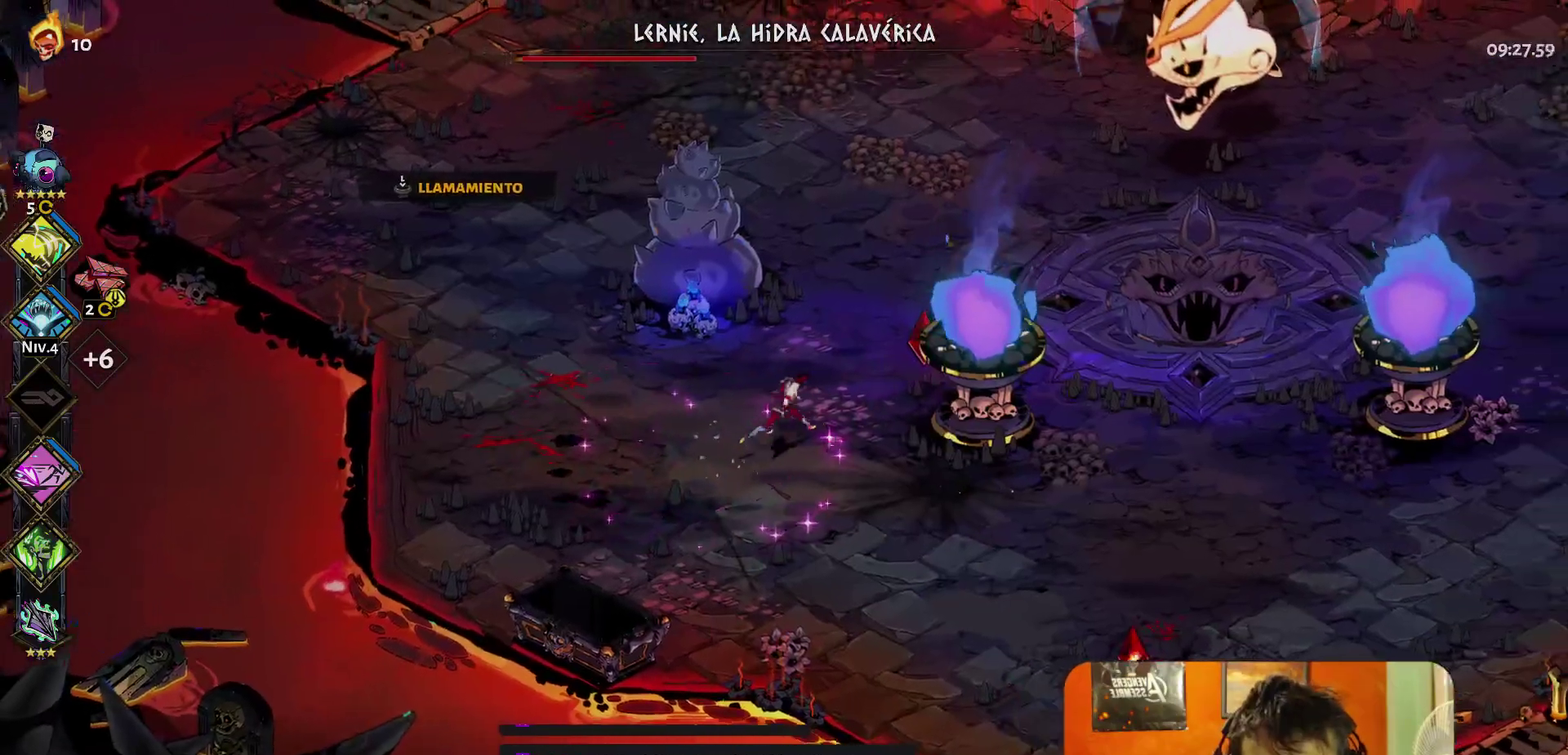
{"buttons": ["B"], "left_stick": "right", "right_stick": "center", "events": [[400, "B", "down"]]}
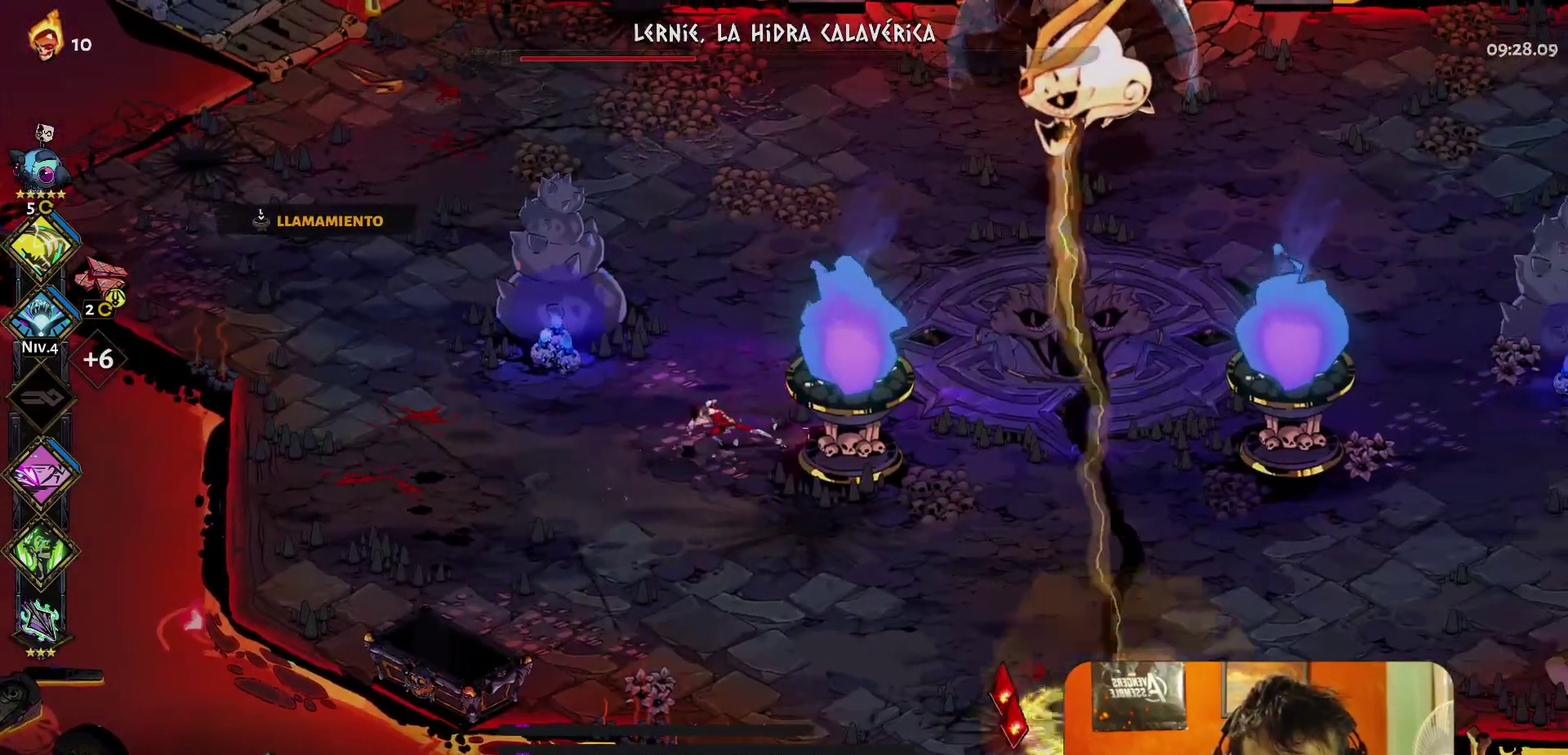
{"buttons": [], "left_stick": "center", "right_stick": "center", "events": [[17, "B", "up"], [17, "left_stick", "center"]]}
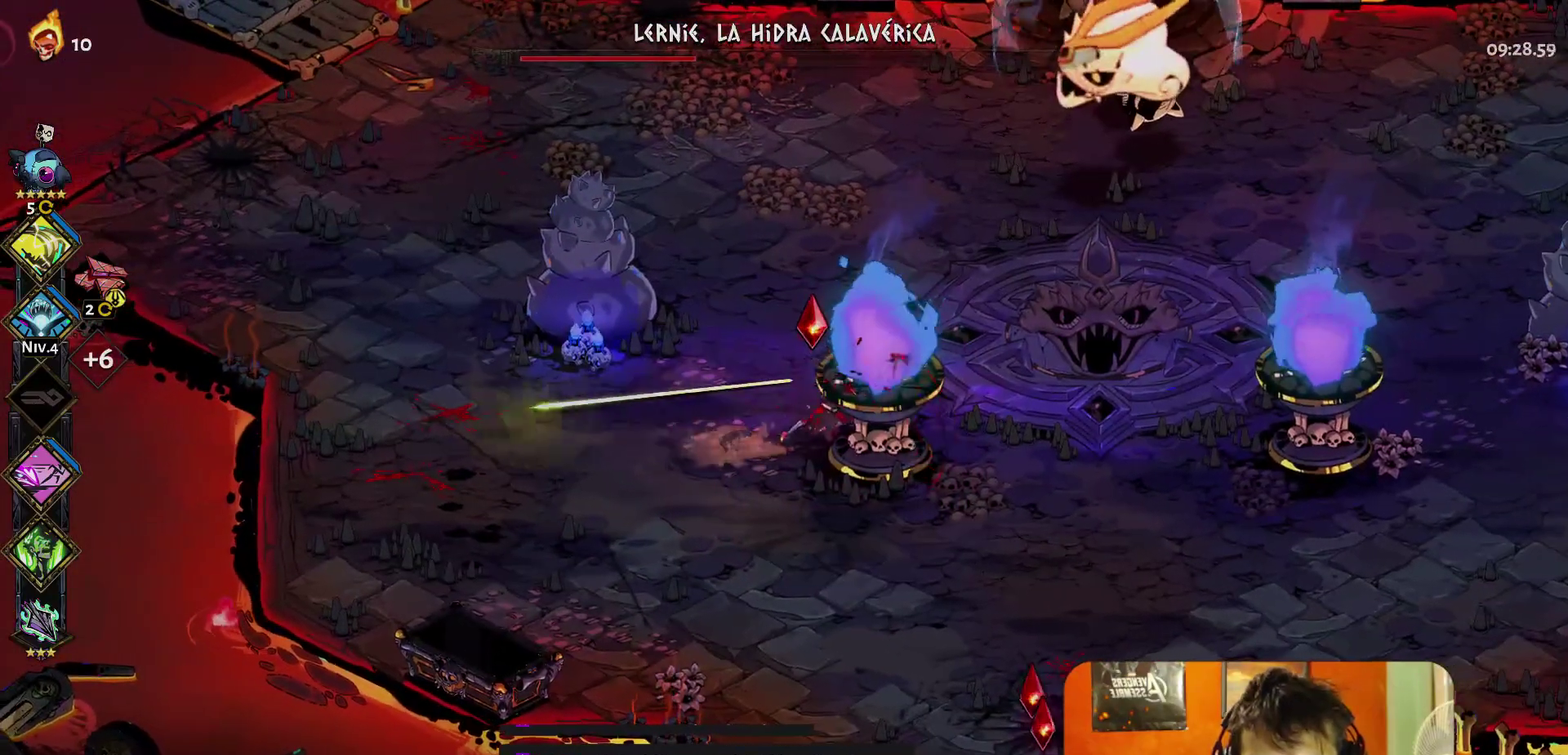
{"buttons": [], "left_stick": "center", "right_stick": "center", "events": [[67, "left_stick", "down-left"], [200, "left_stick", "center"]]}
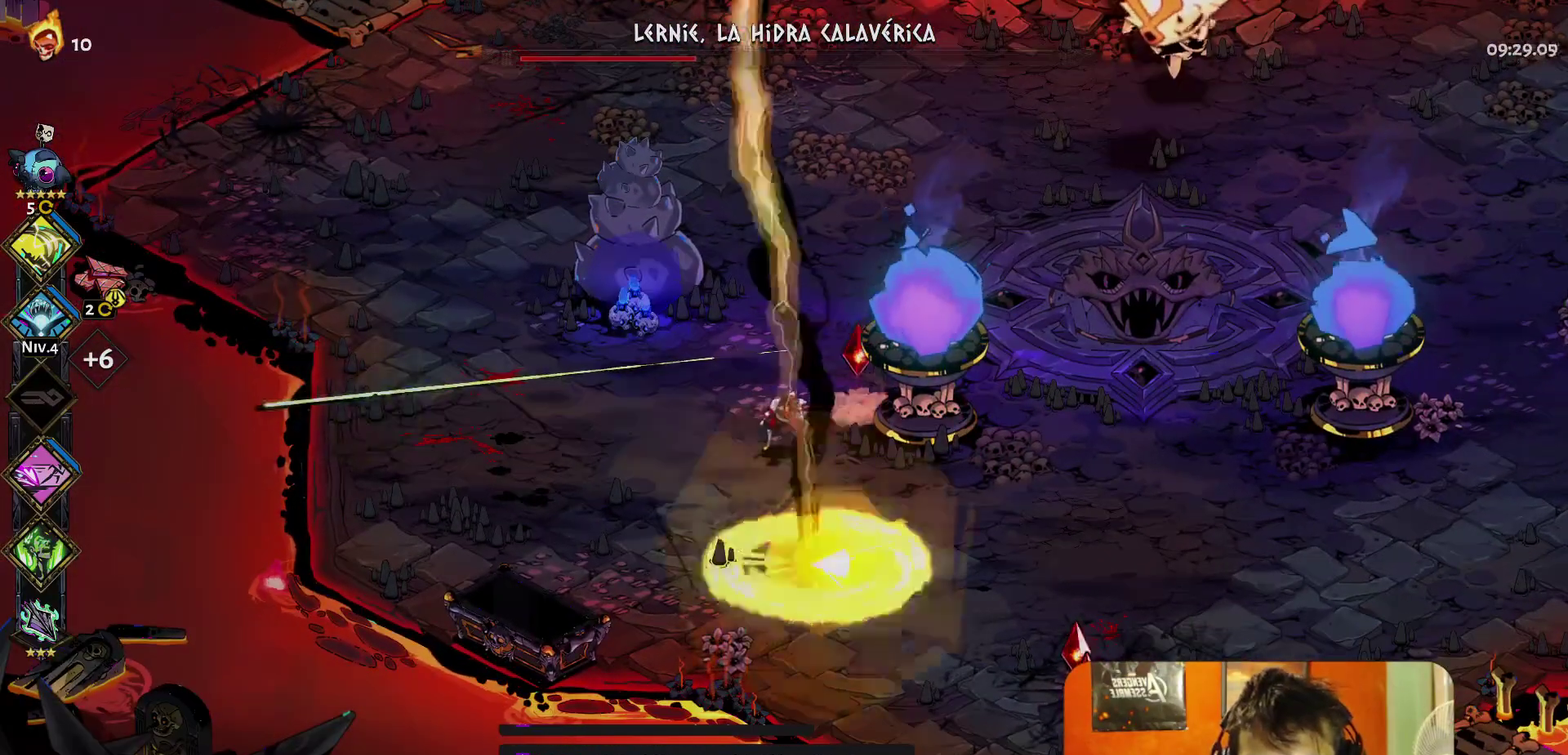
{"buttons": [], "left_stick": "down-right", "right_stick": "center", "events": [[33, "left_stick", "up-right"], [117, "left_stick", "center"], [200, "left_stick", "down"], [500, "left_stick", "down-right"]]}
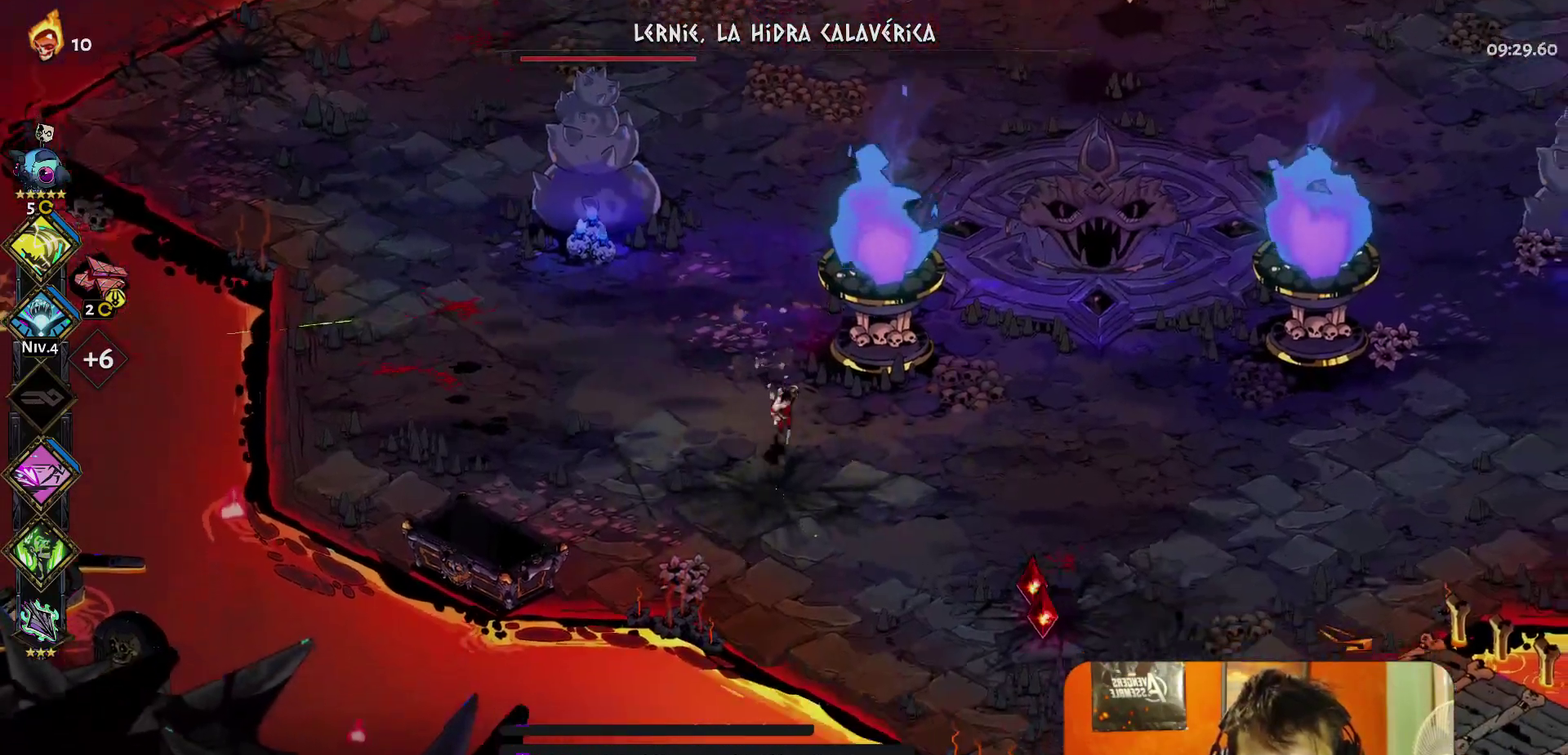
{"buttons": [], "left_stick": "center", "right_stick": "center", "events": [[50, "left_stick", "right"], [133, "B", "down"], [217, "left_stick", "center"], [233, "B", "up"]]}
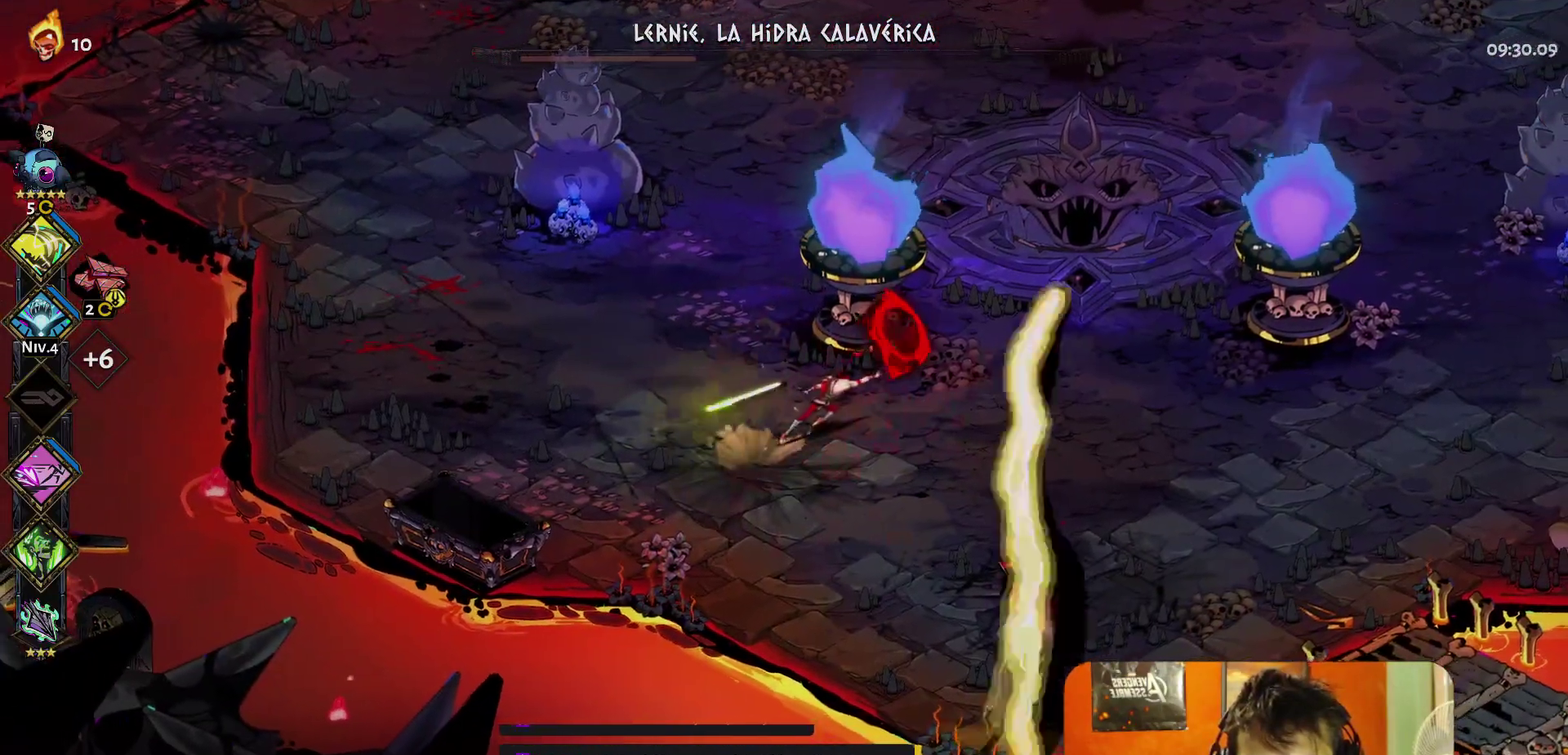
{"buttons": [], "left_stick": "down-left", "right_stick": "center", "events": [[67, "left_stick", "down-left"], [250, "left_stick", "down"], [317, "left_stick", "down-right"], [483, "left_stick", "down-left"]]}